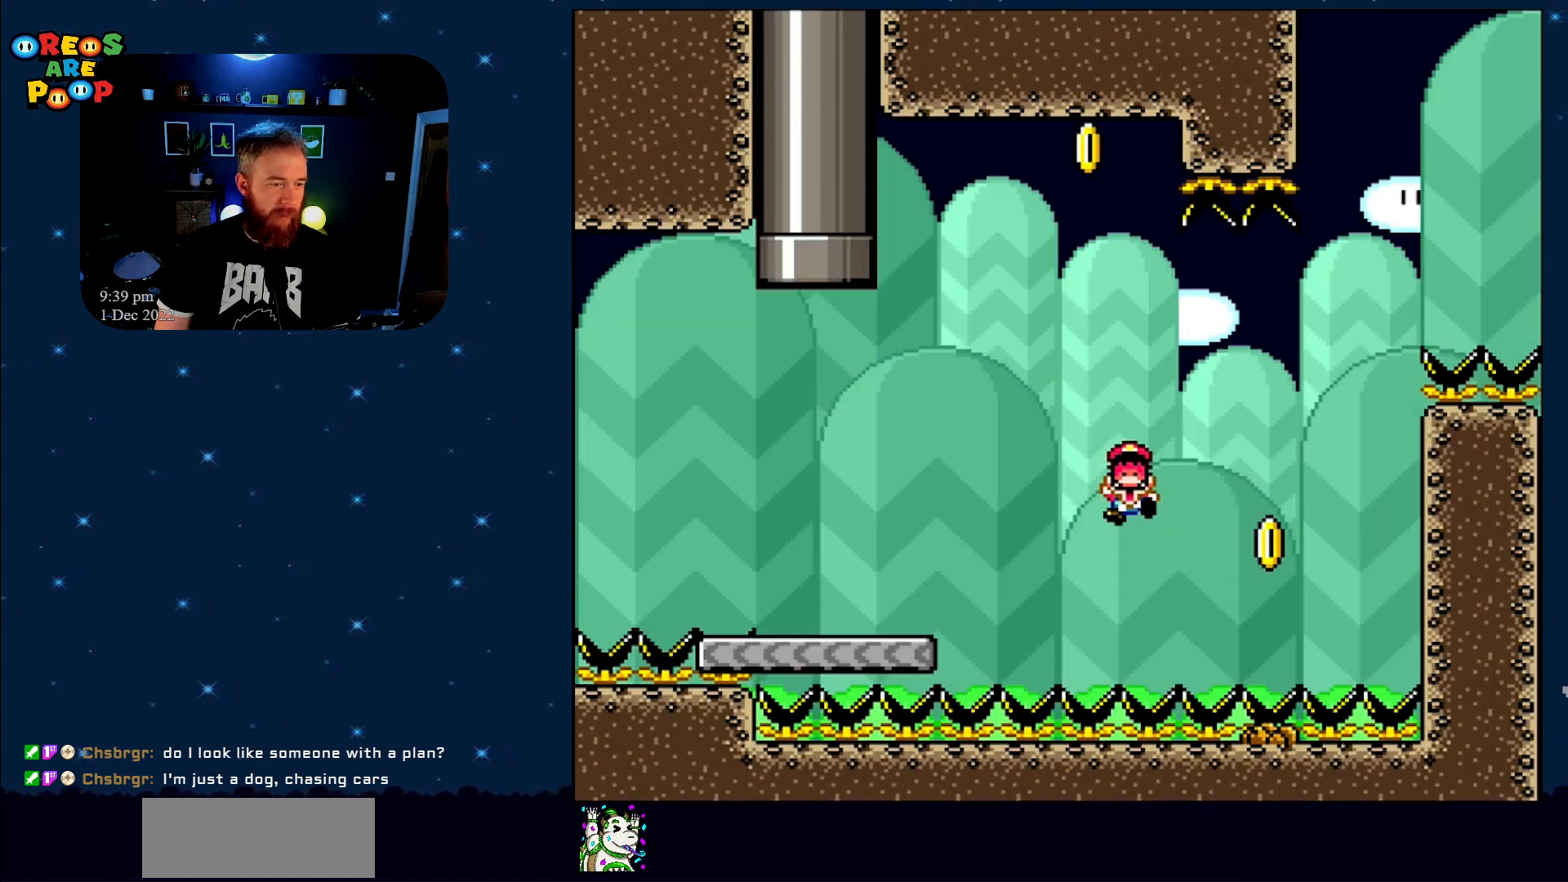
Gameplay with a controller (Nintendo layout); each line is a JSON object with the inputs held at the frame after it. "events" lists button and stick changes between this image and that frame as [ms after this image, input, new state], when the widget could be followed in between. Not read: L1 L3 R1 R3.
{"buttons": ["Y"], "events": [[17, "B", "down"], [217, "B", "up"]]}
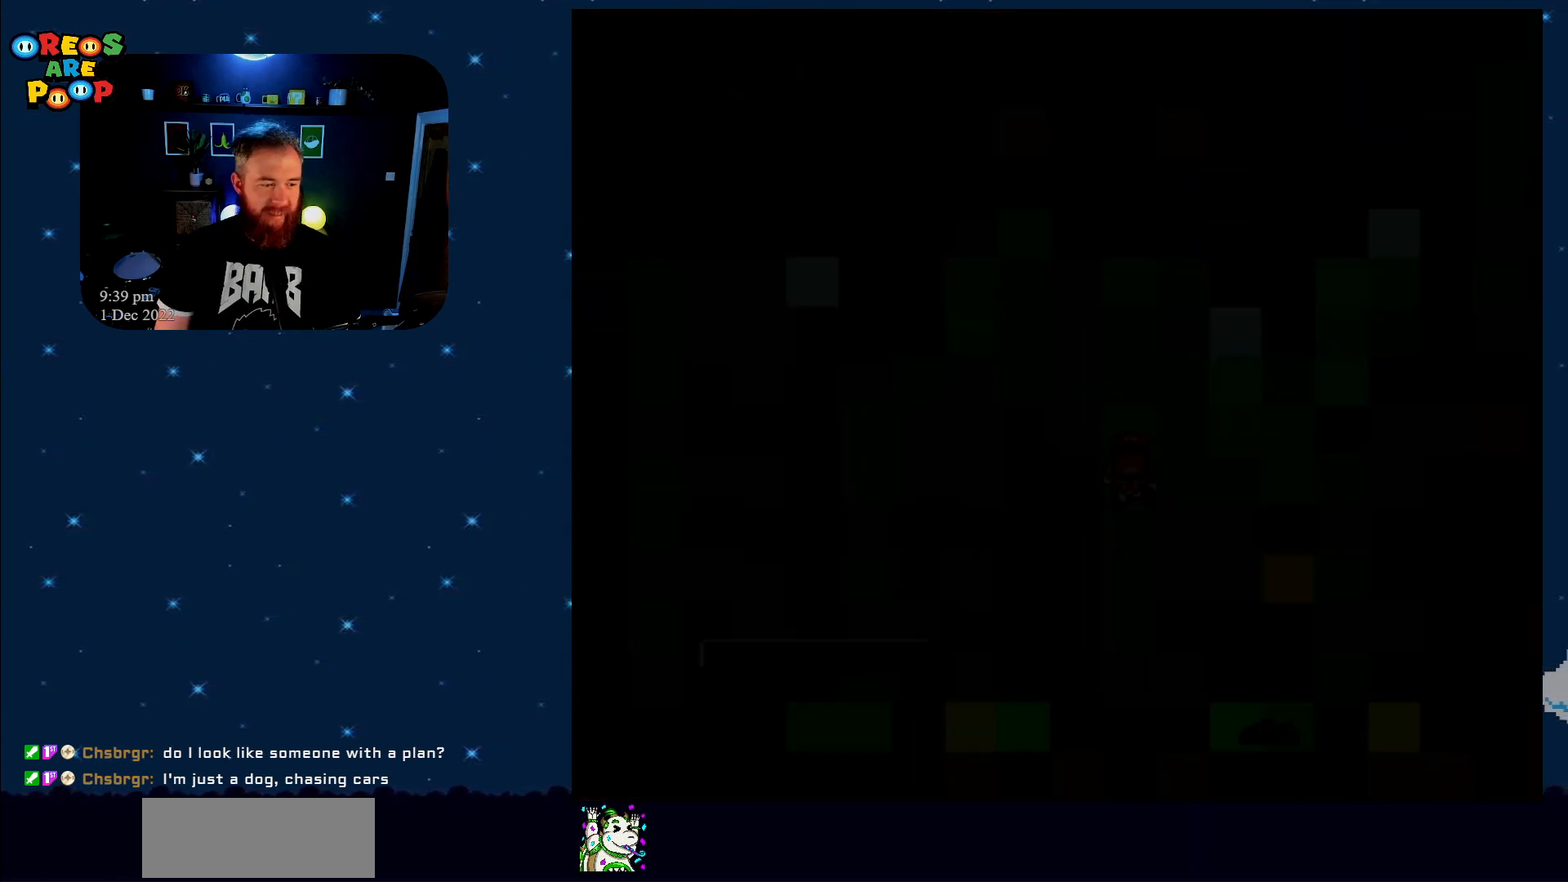
{"buttons": ["Y", "DPAD_RIGHT"], "events": [[183, "DPAD_RIGHT", "down"]]}
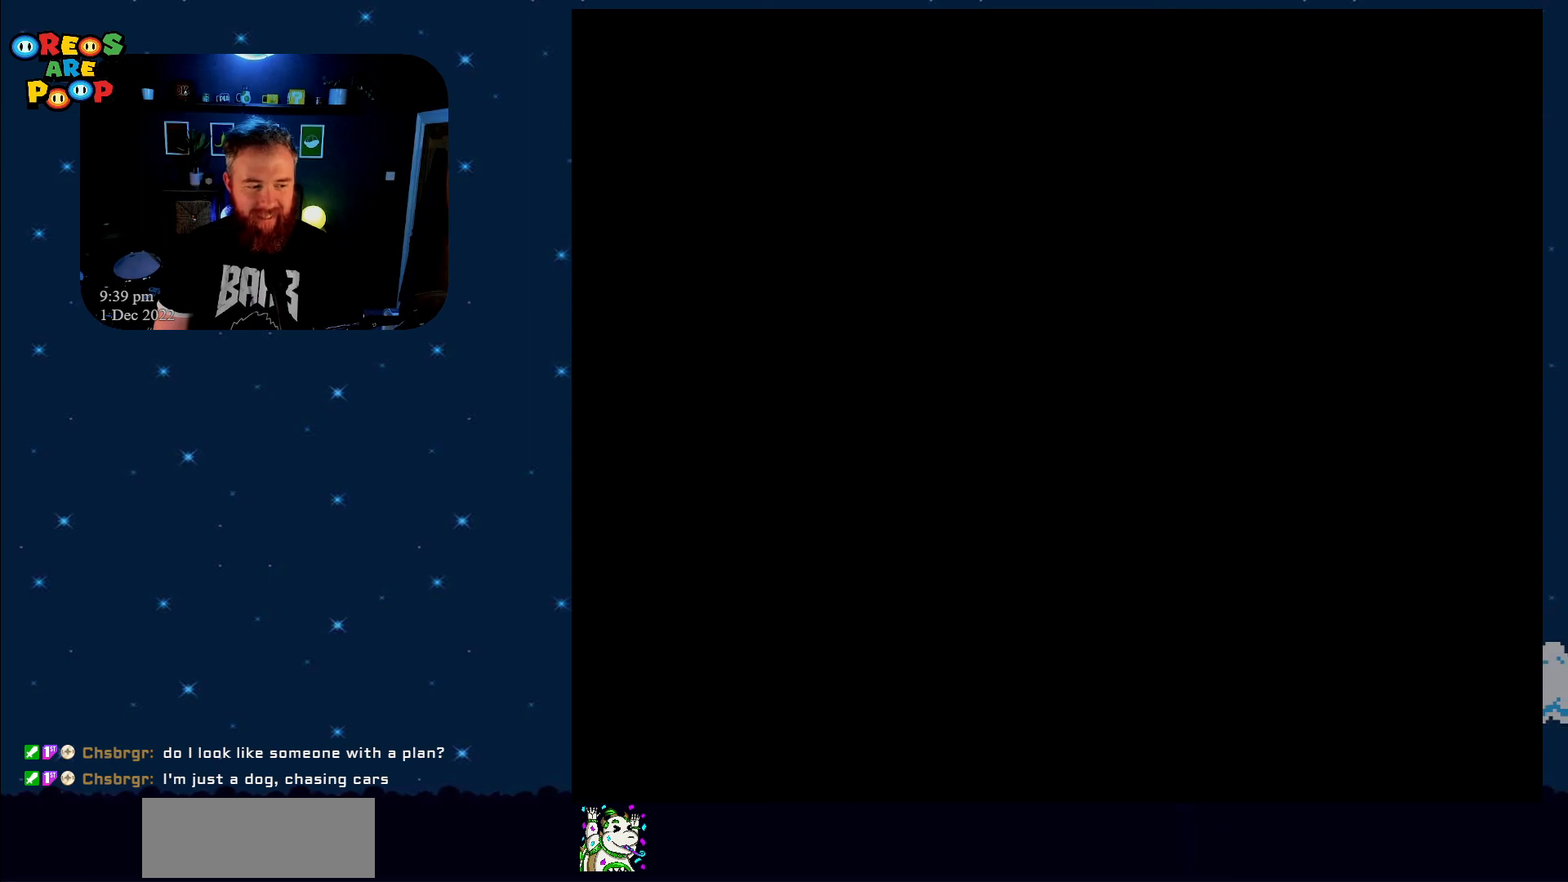
{"buttons": ["Y", "DPAD_RIGHT"], "events": [[83, "Y", "up"], [300, "Y", "down"]]}
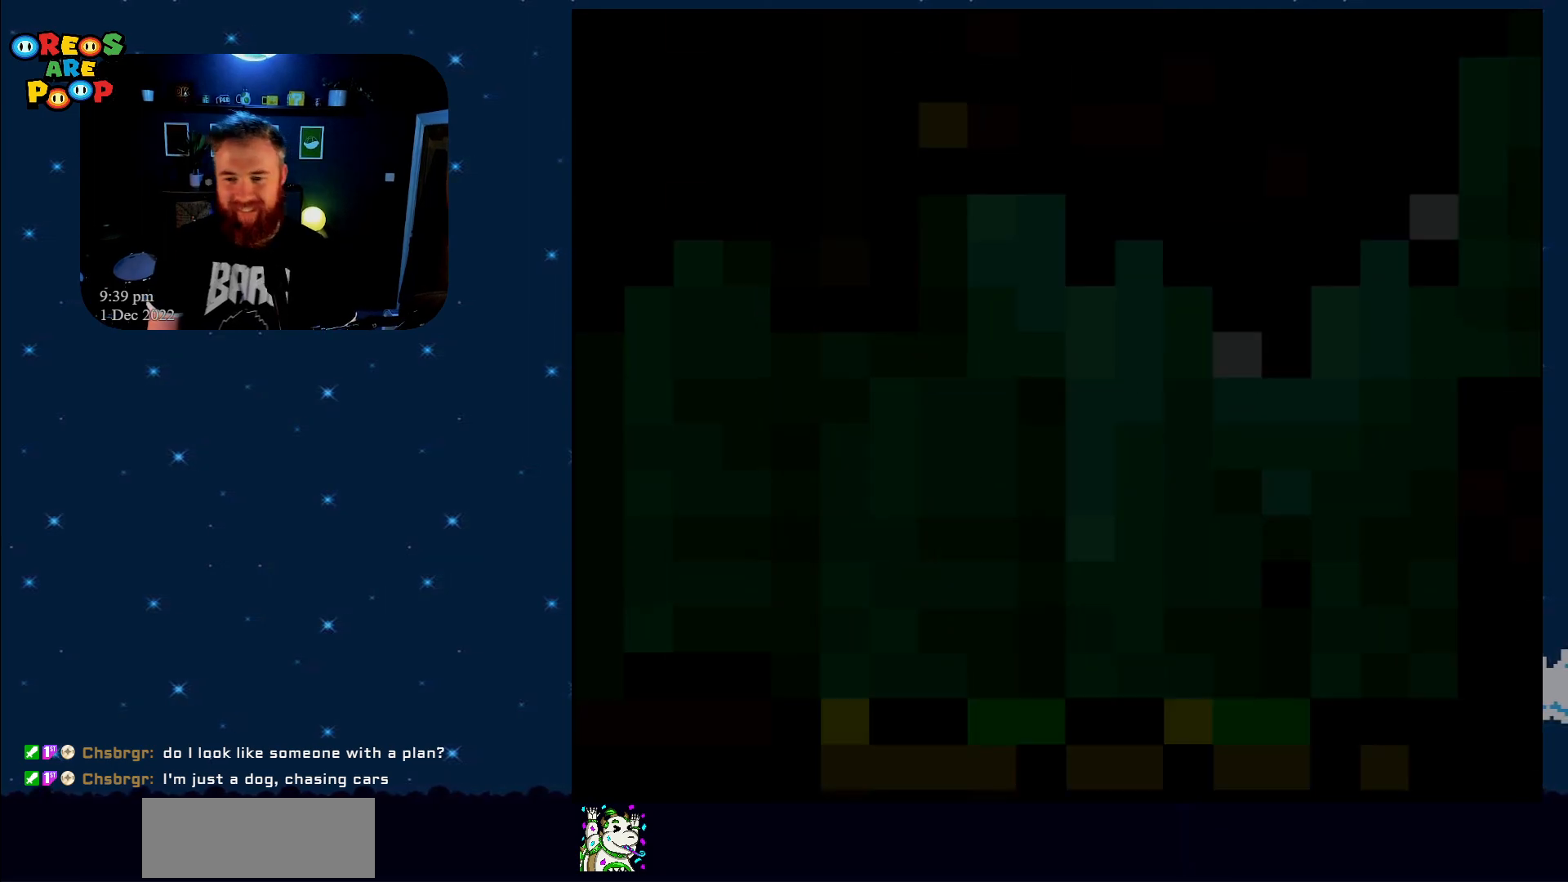
{"buttons": ["Y", "DPAD_RIGHT"], "events": []}
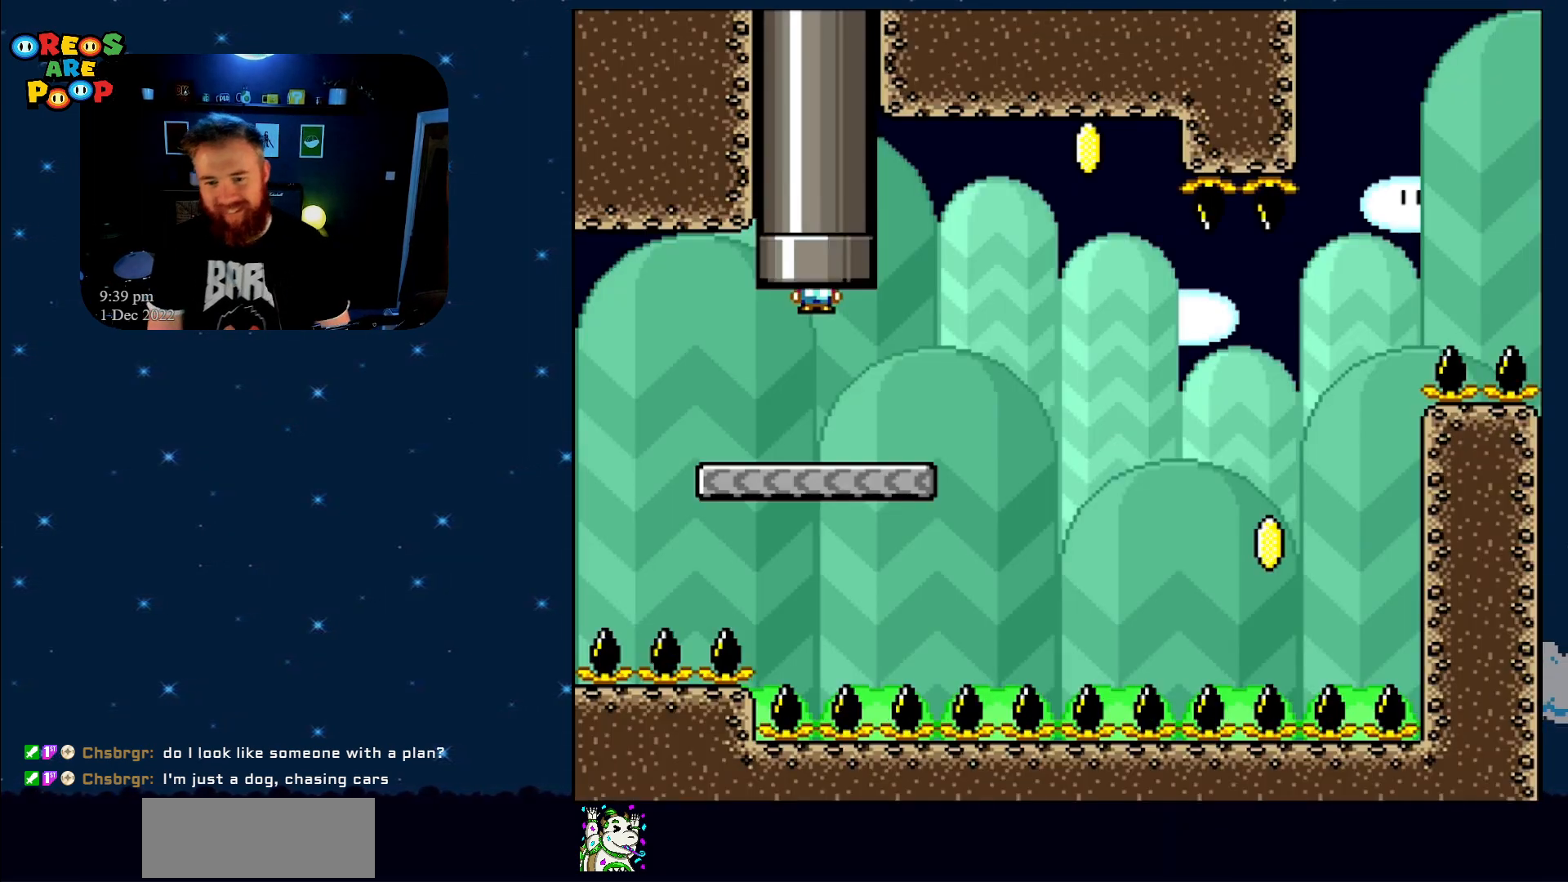
{"buttons": ["Y", "DPAD_RIGHT"], "events": []}
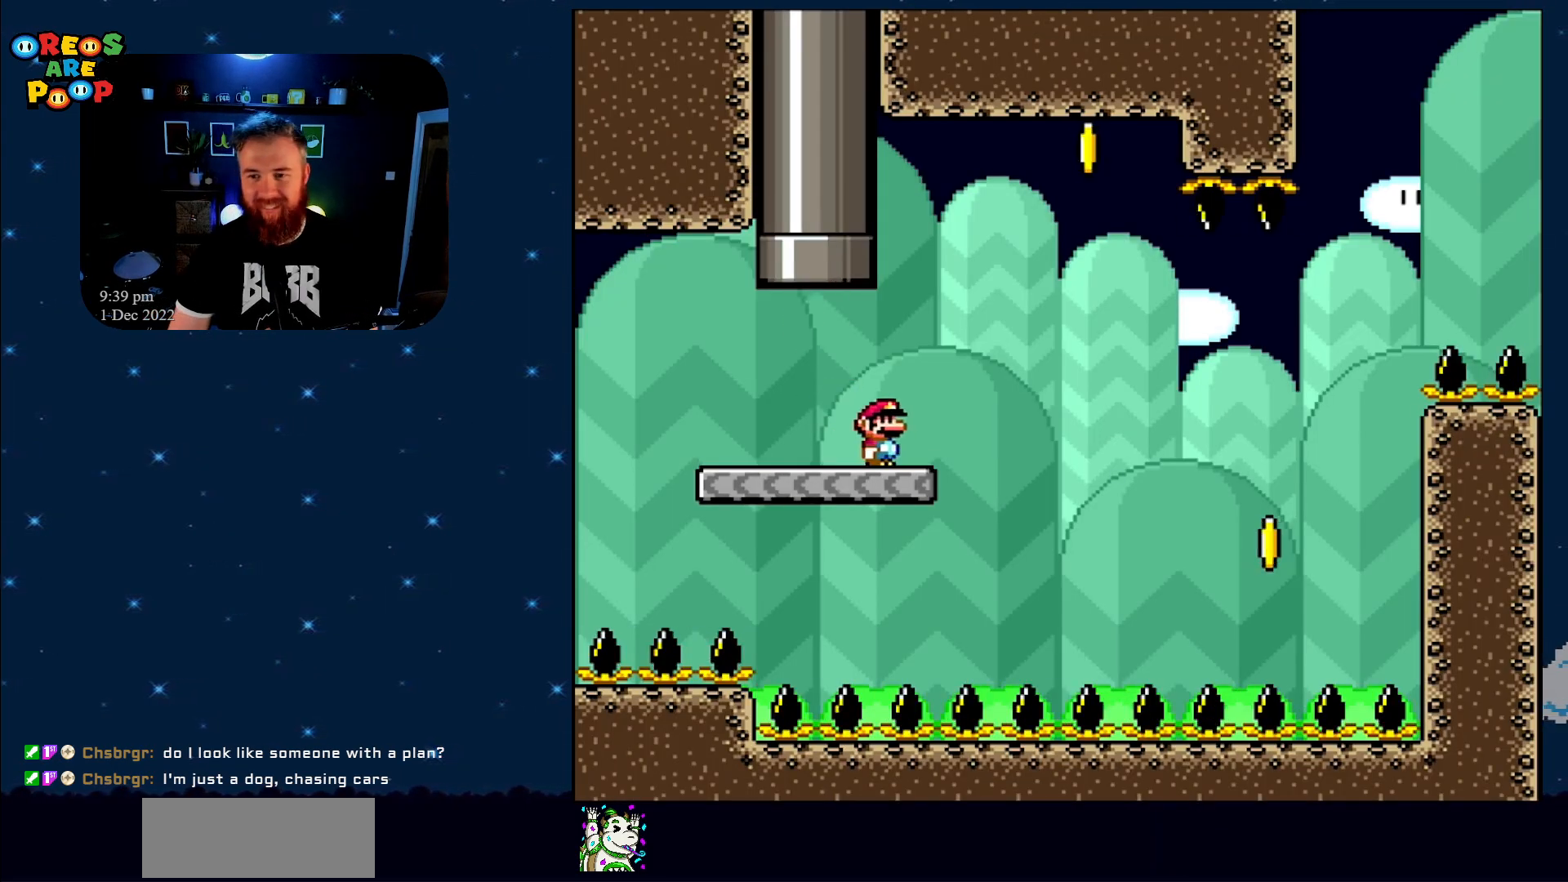
{"buttons": ["B", "Y", "DPAD_LEFT"], "events": [[117, "B", "down"], [250, "DPAD_RIGHT", "up"], [400, "DPAD_LEFT", "down"]]}
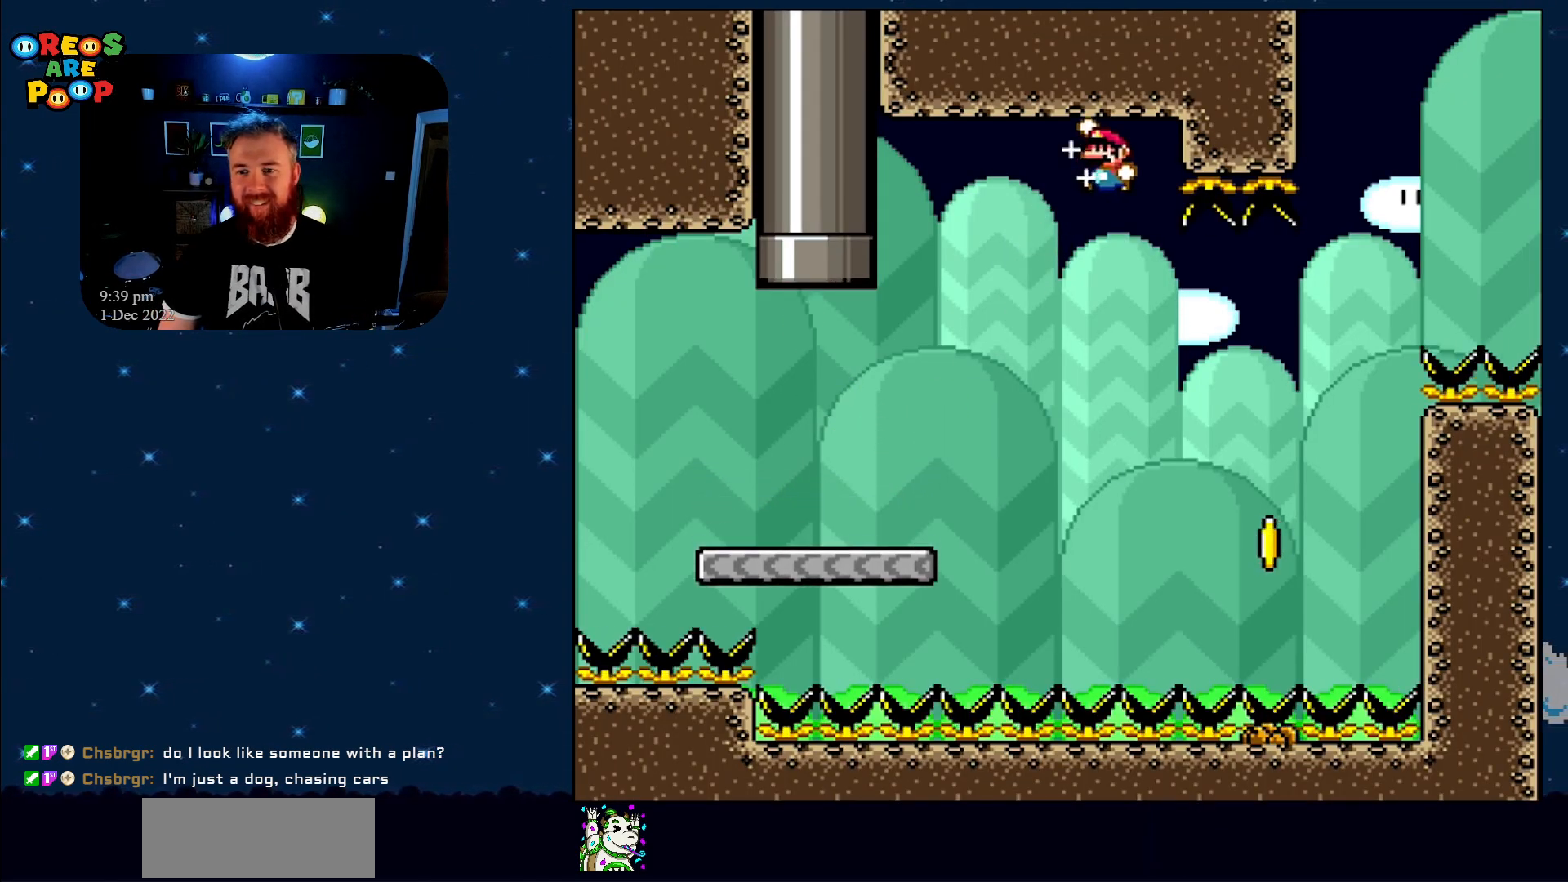
{"buttons": ["B", "Y", "DPAD_RIGHT"], "events": [[83, "DPAD_LEFT", "up"], [150, "DPAD_RIGHT", "down"]]}
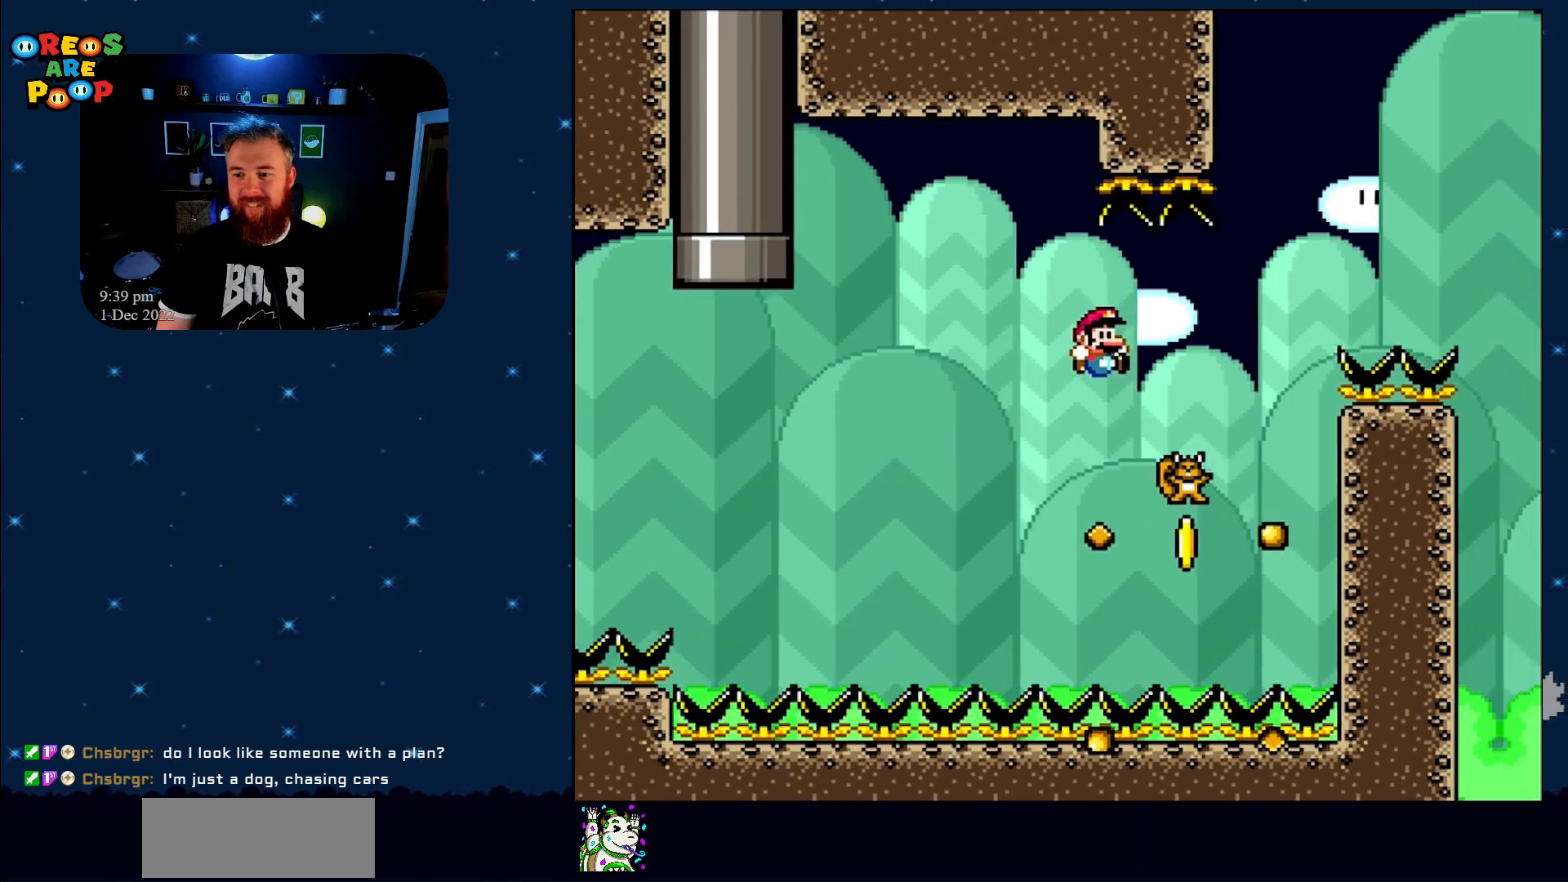
{"buttons": ["B", "Y", "DPAD_RIGHT"], "events": []}
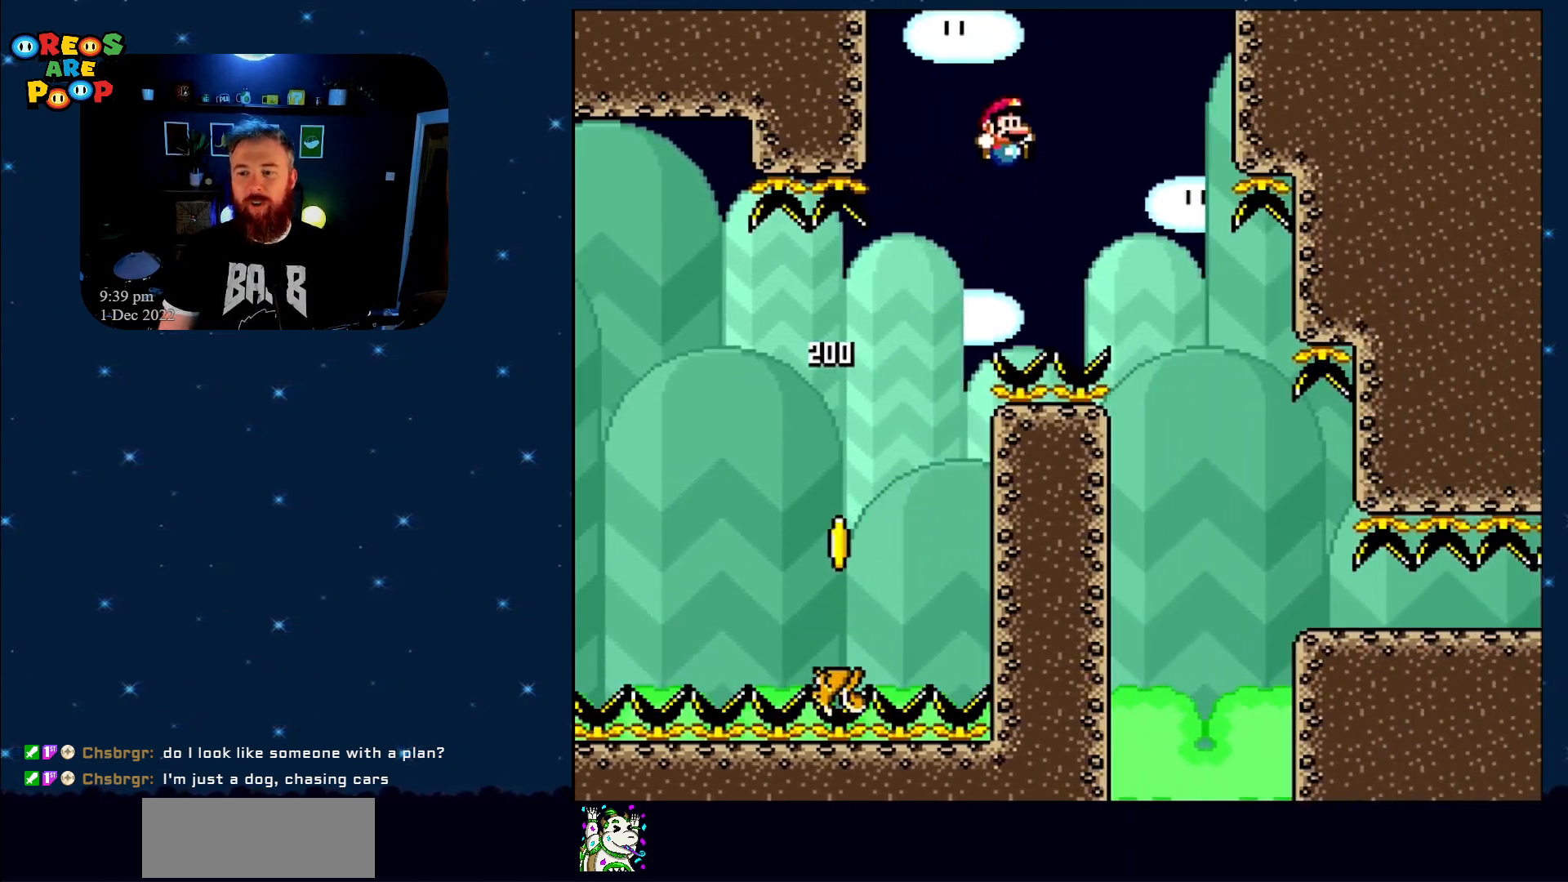
{"buttons": ["Y", "DPAD_RIGHT"], "events": [[17, "B", "up"], [67, "DPAD_RIGHT", "up"], [267, "DPAD_RIGHT", "down"]]}
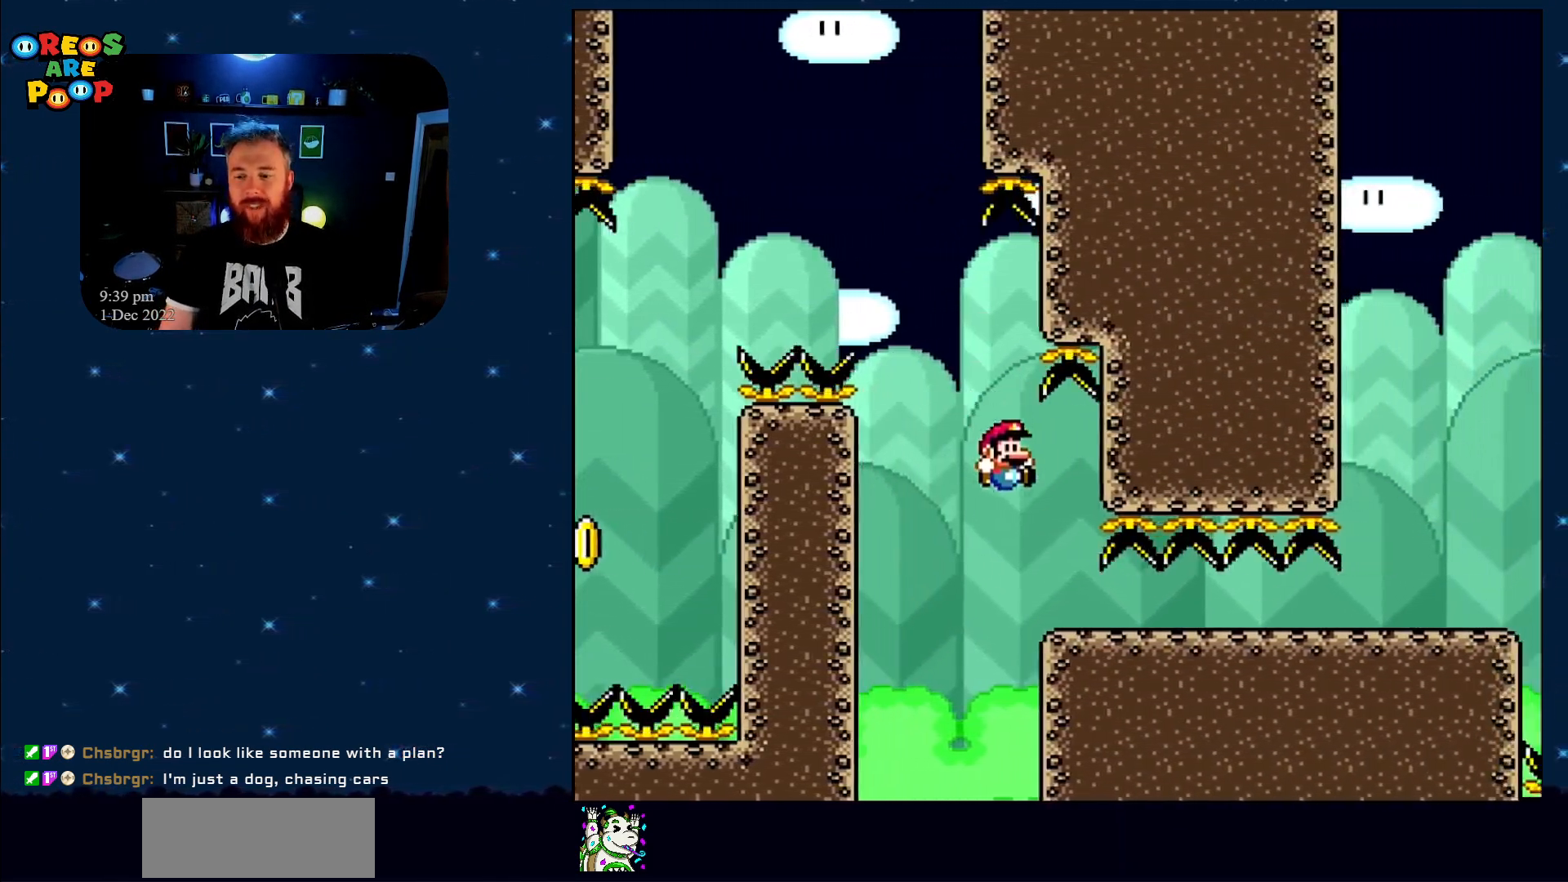
{"buttons": ["Y", "DPAD_RIGHT"], "events": []}
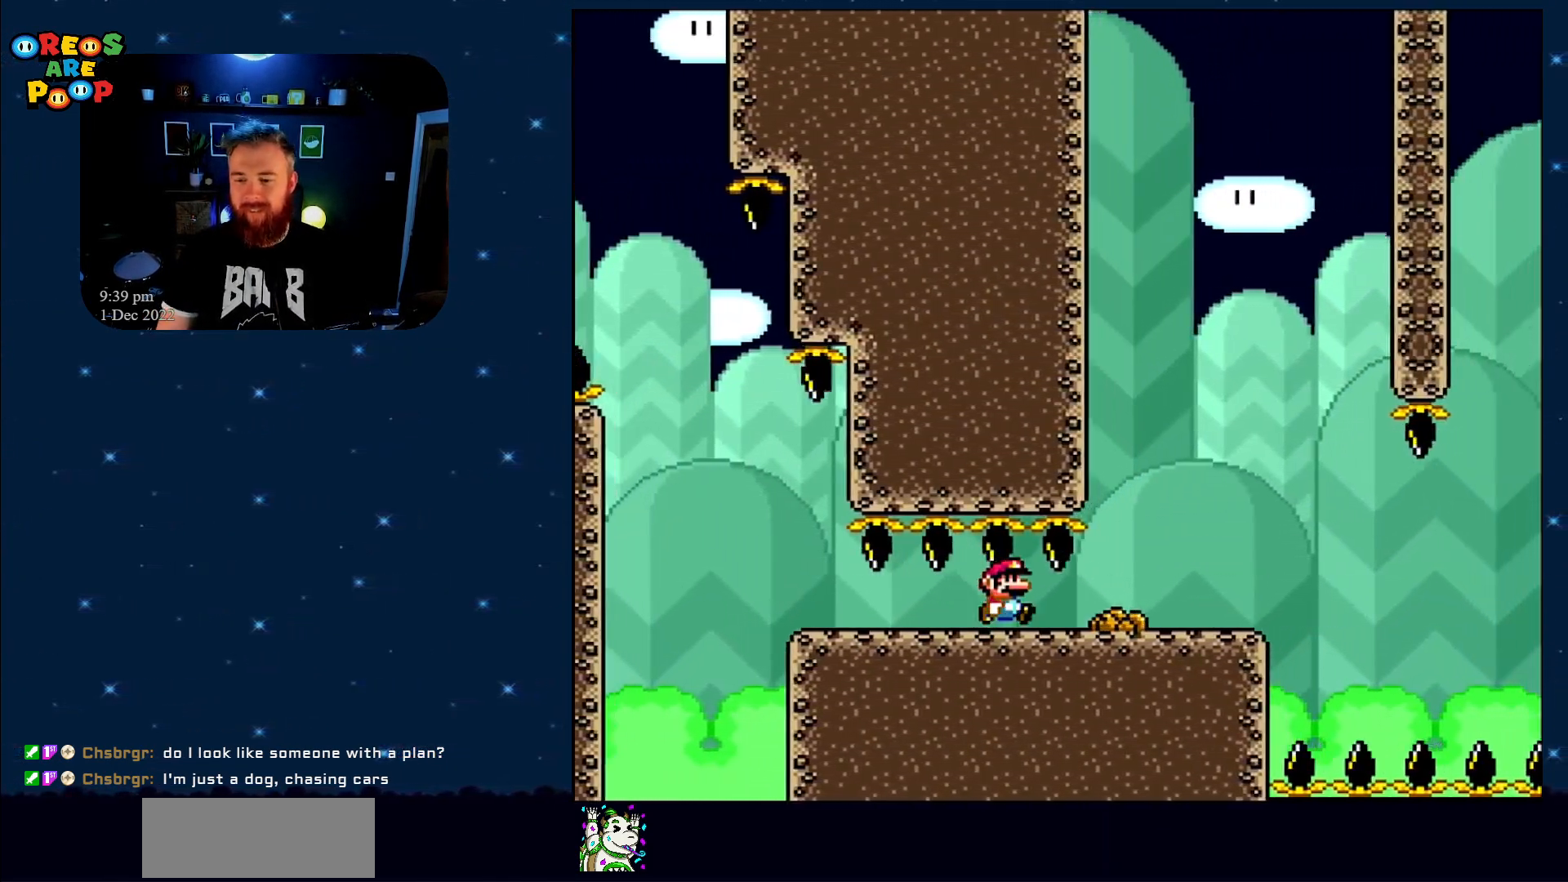
{"buttons": ["Y", "DPAD_LEFT"], "events": [[367, "DPAD_RIGHT", "up"], [417, "DPAD_LEFT", "down"]]}
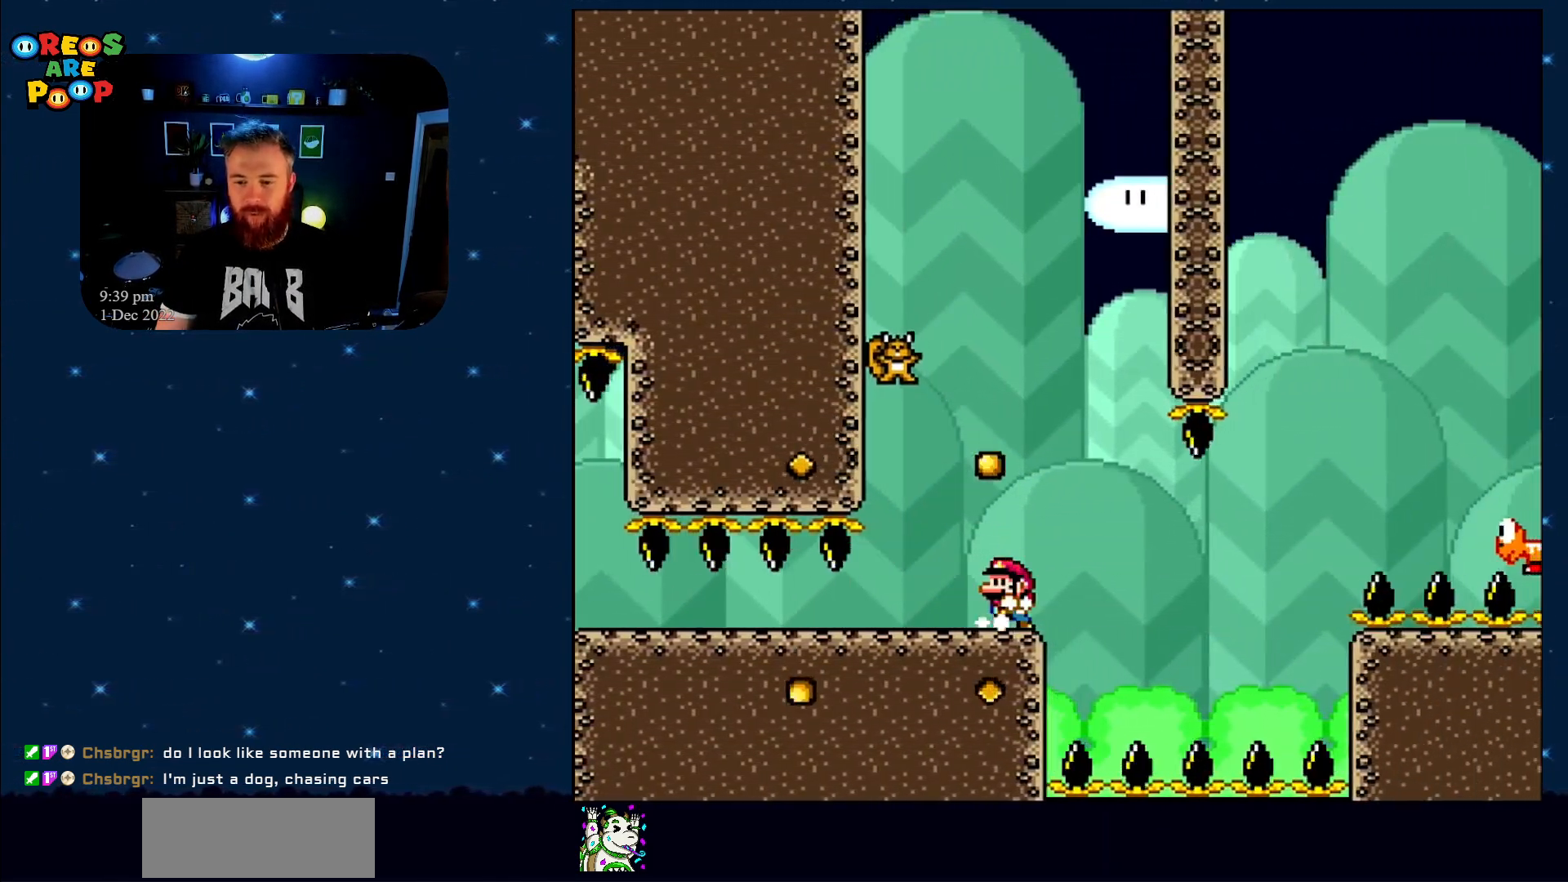
{"buttons": ["Y"], "events": [[50, "DPAD_DOWN", "down"], [100, "DPAD_DOWN", "up"], [100, "DPAD_LEFT", "up"], [100, "DPAD_RIGHT", "down"], [217, "DPAD_RIGHT", "up"]]}
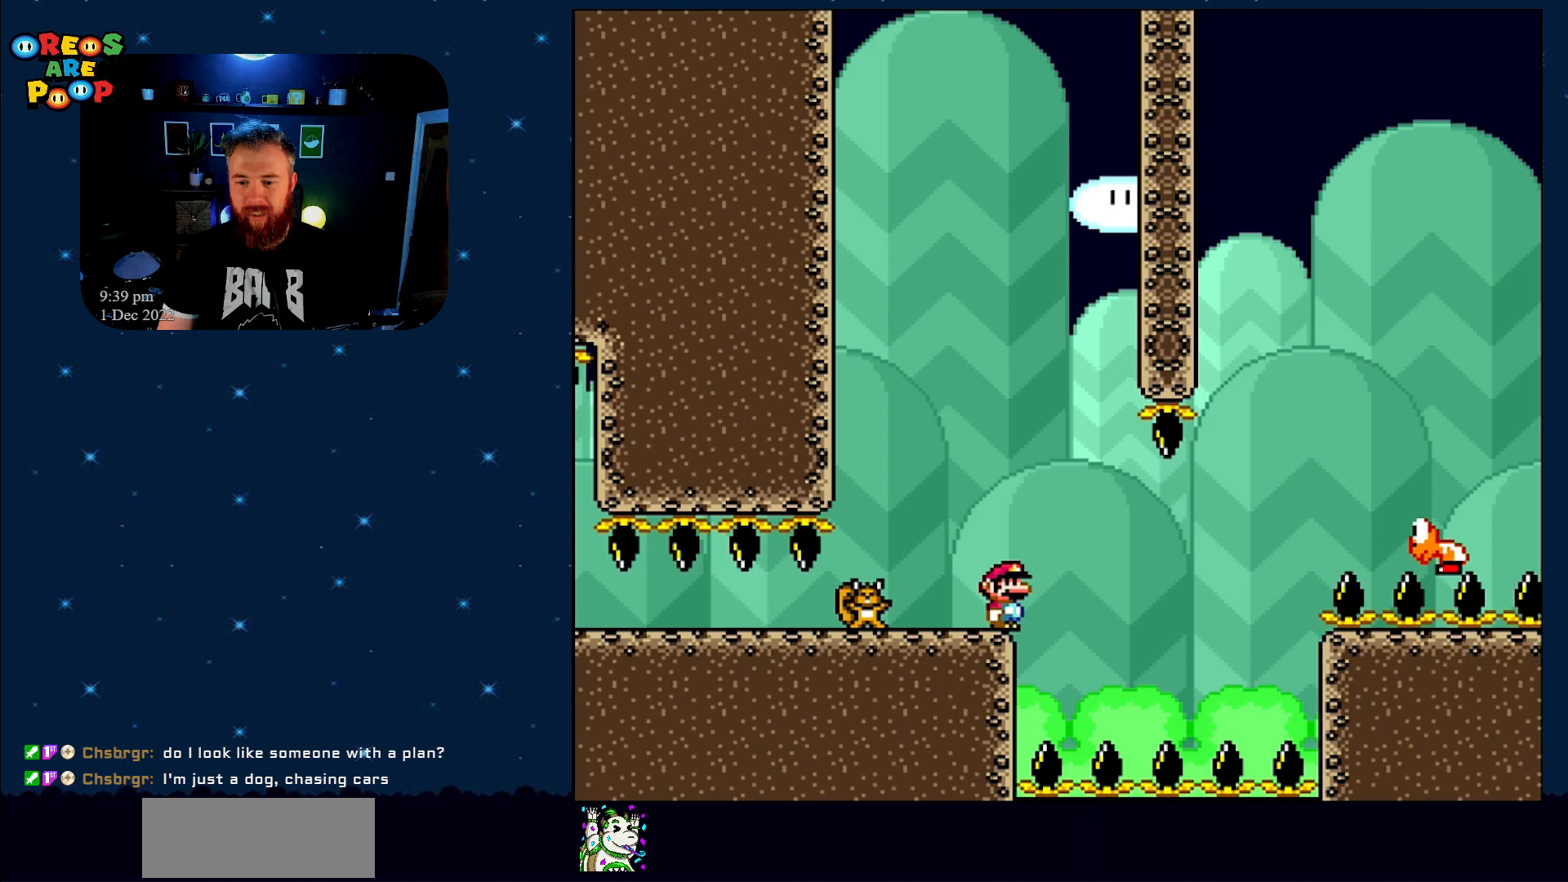
{"buttons": ["Y", "DPAD_RIGHT"], "events": [[367, "DPAD_RIGHT", "down"]]}
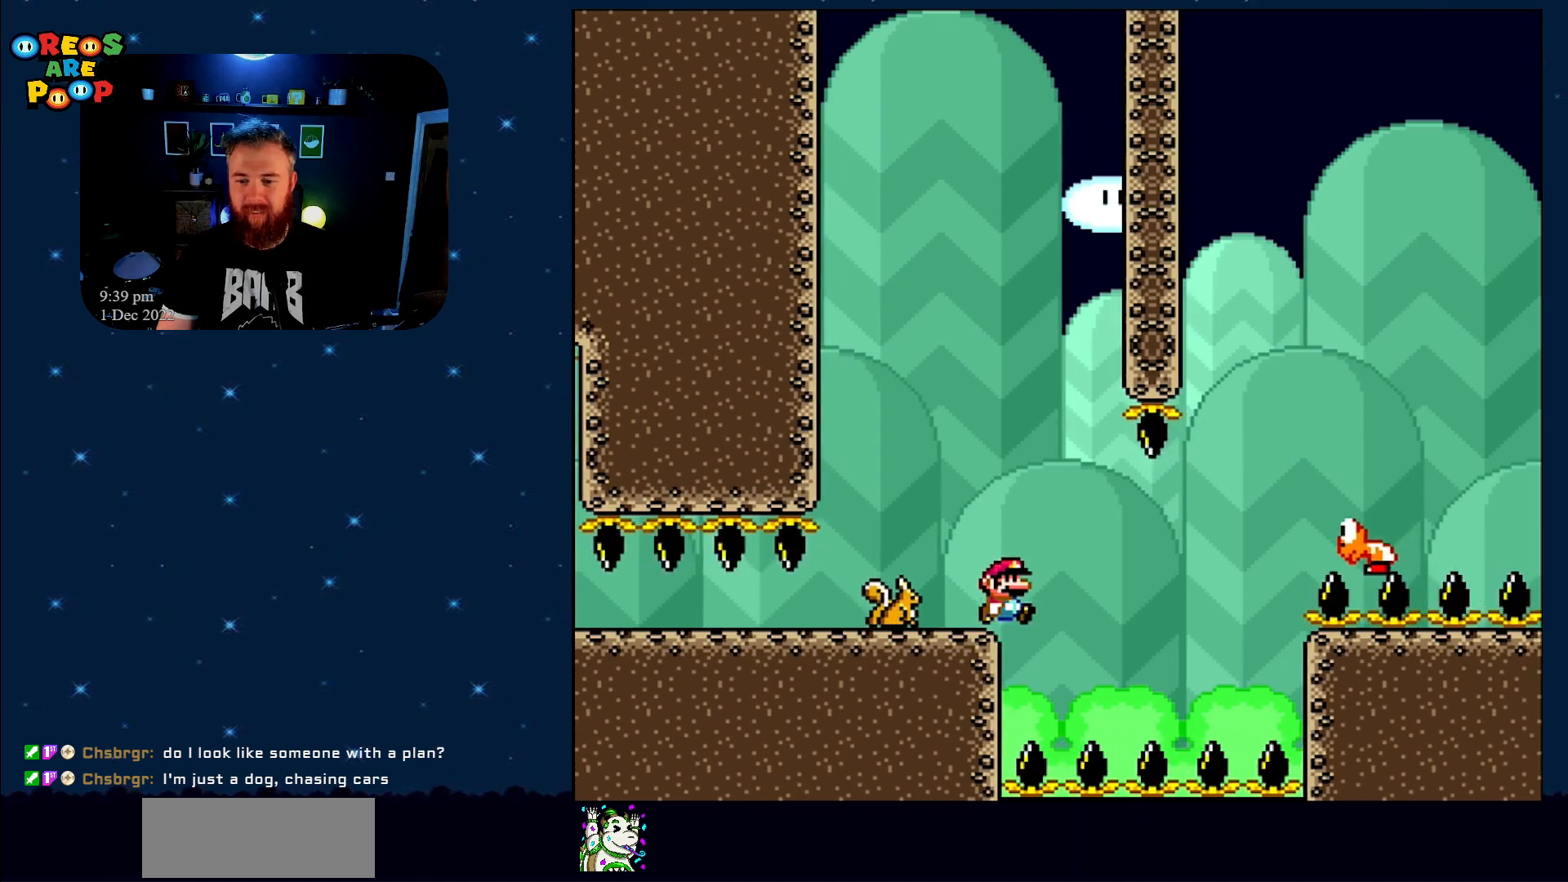
{"buttons": ["Y"], "events": [[50, "B", "down"], [117, "DPAD_RIGHT", "up"], [150, "DPAD_LEFT", "down"], [317, "DPAD_LEFT", "up"], [433, "B", "up"], [483, "DPAD_RIGHT", "down"], [500, "DPAD_RIGHT", "up"]]}
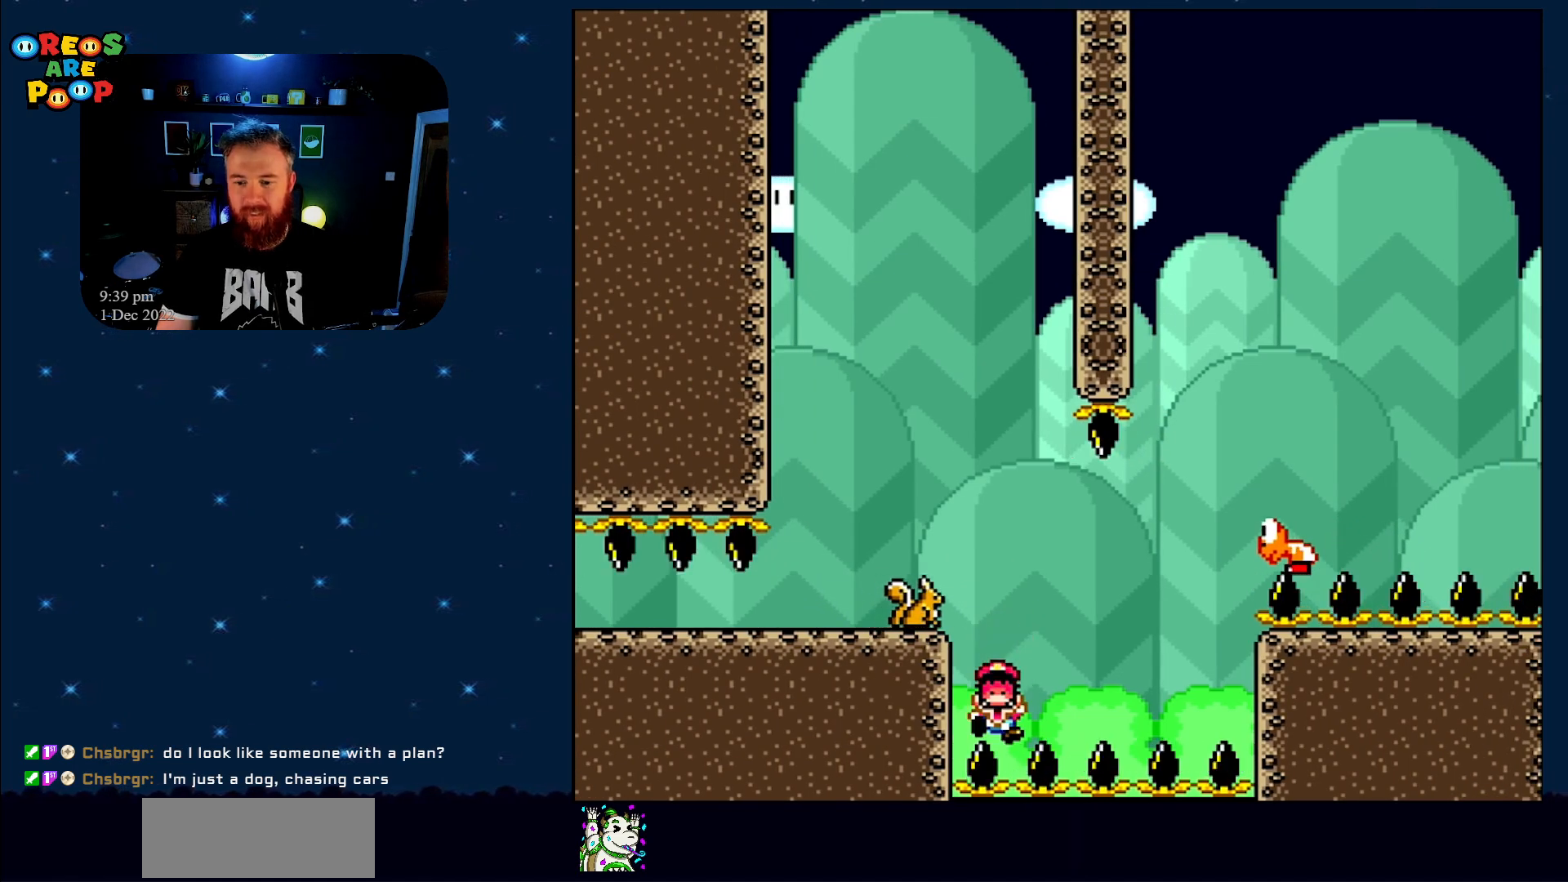
{"buttons": ["A"], "events": [[67, "Y", "up"], [250, "A", "down"], [367, "A", "up"], [433, "A", "down"]]}
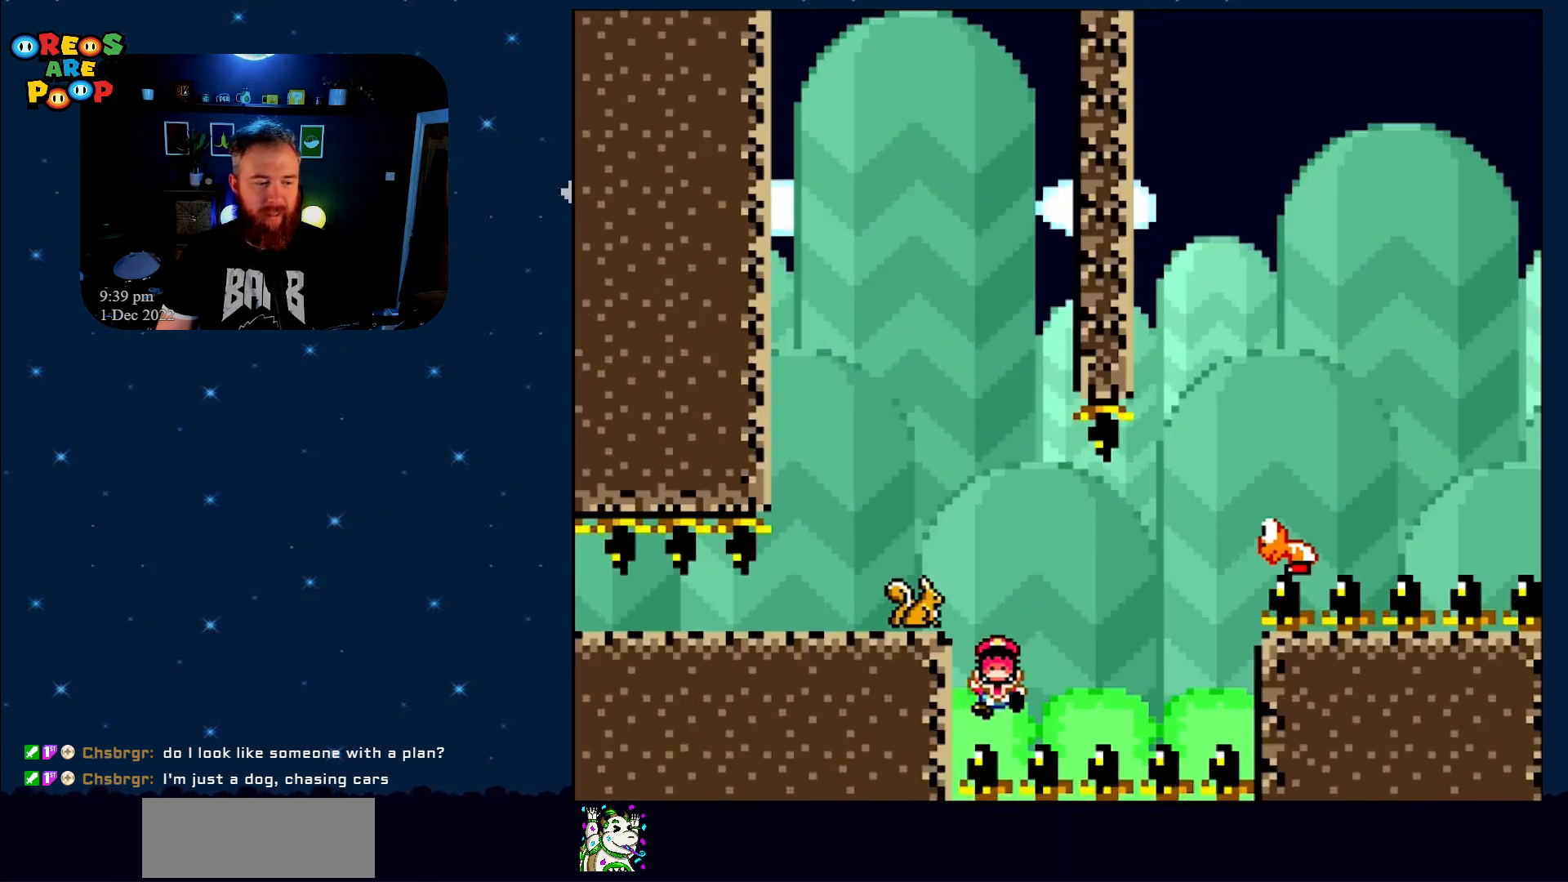
{"buttons": [], "events": [[83, "A", "up"]]}
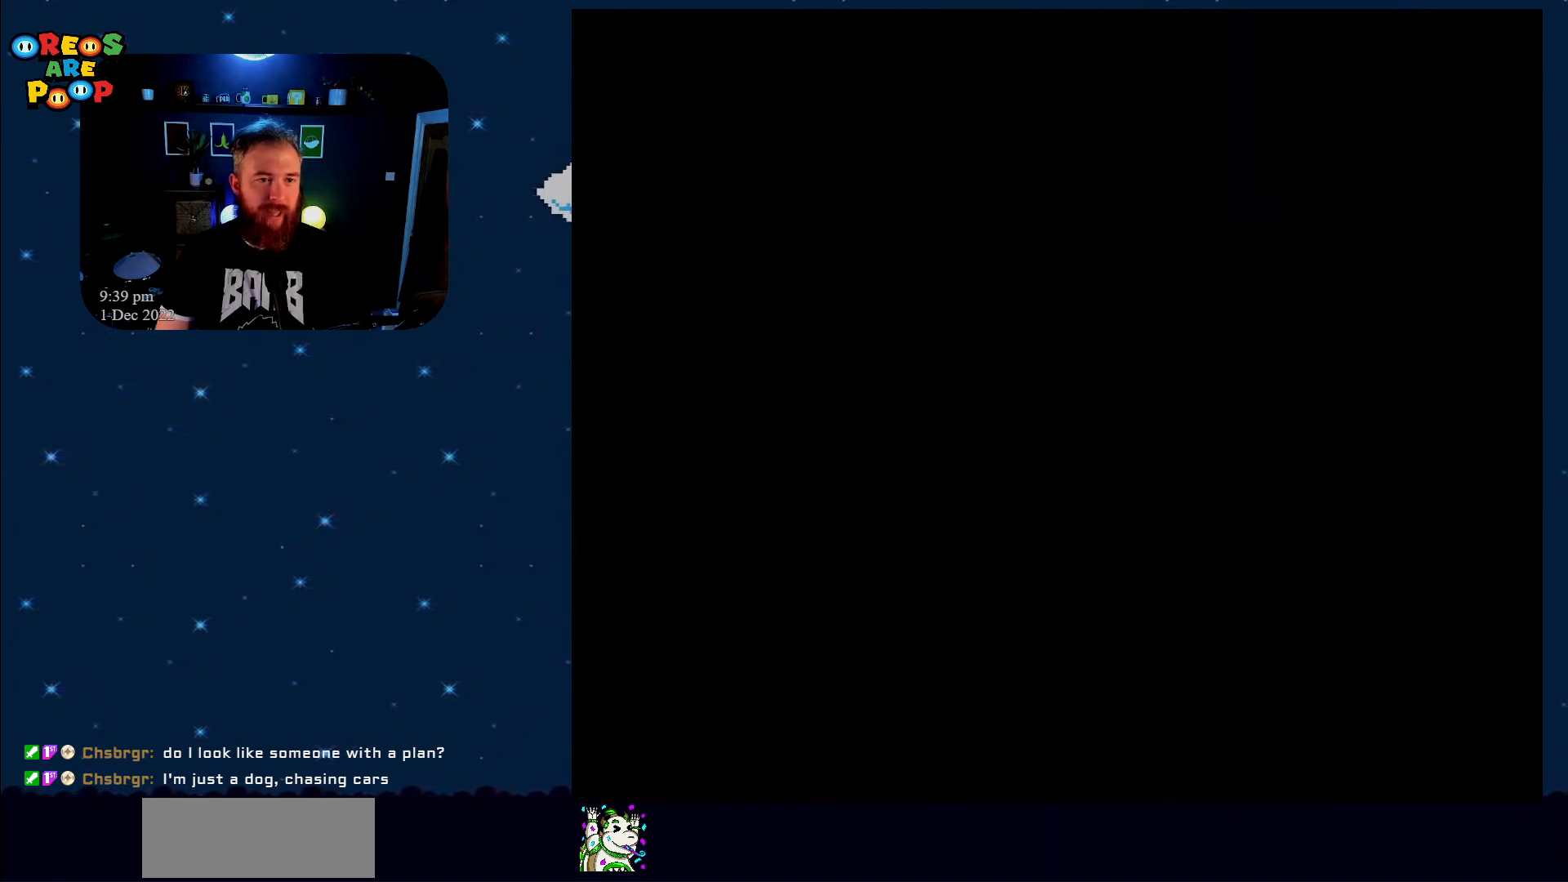
{"buttons": ["Y"], "events": [[117, "B", "down"], [117, "Y", "down"], [367, "B", "up"]]}
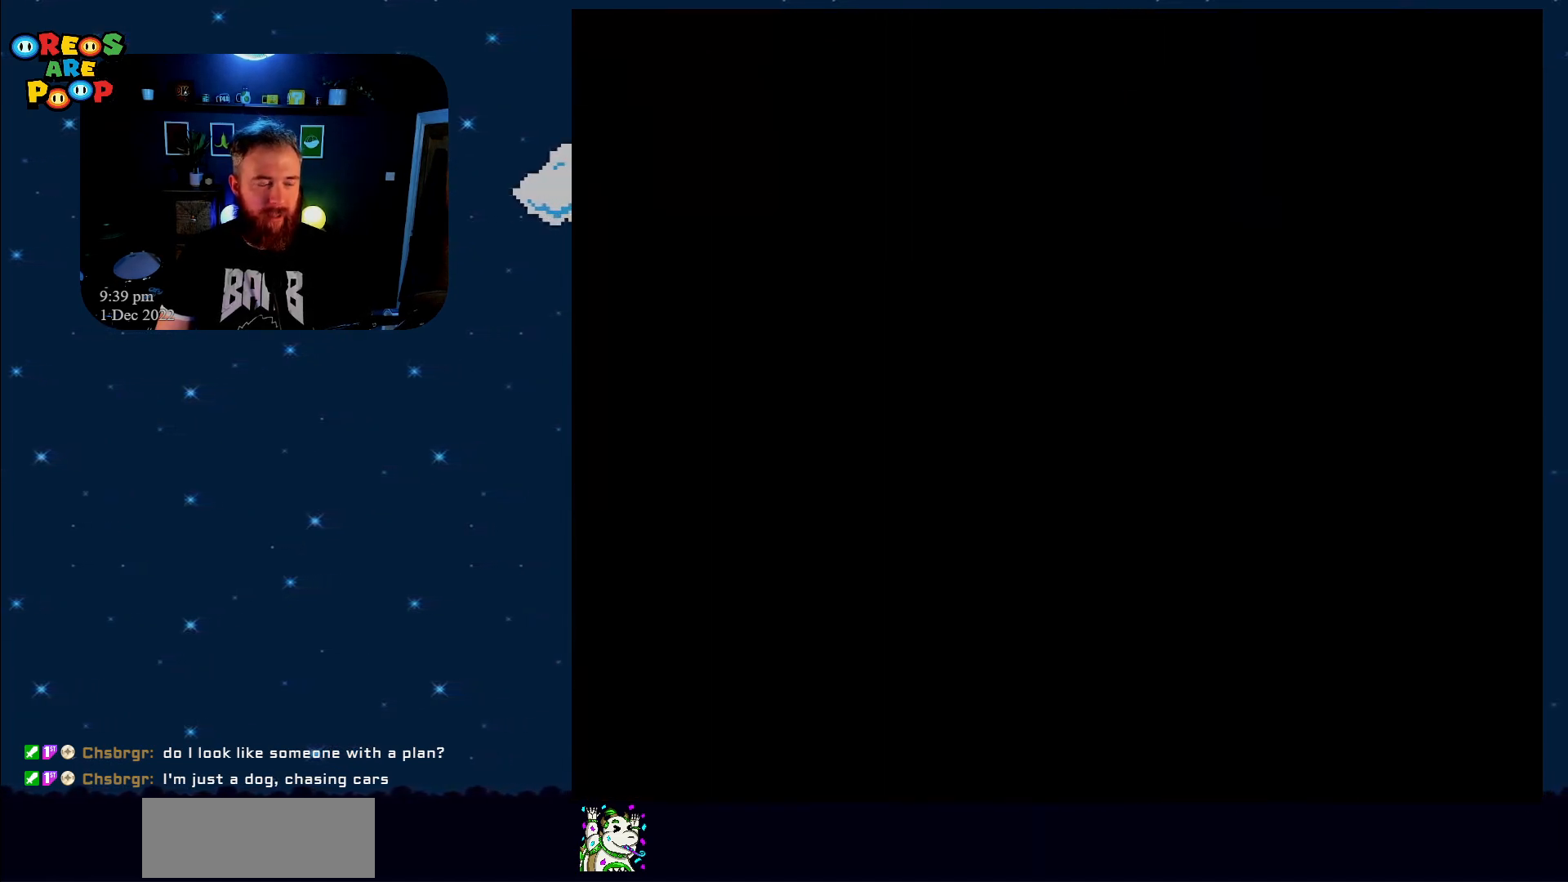
{"buttons": ["Y"], "events": [[17, "B", "down"], [283, "B", "up"]]}
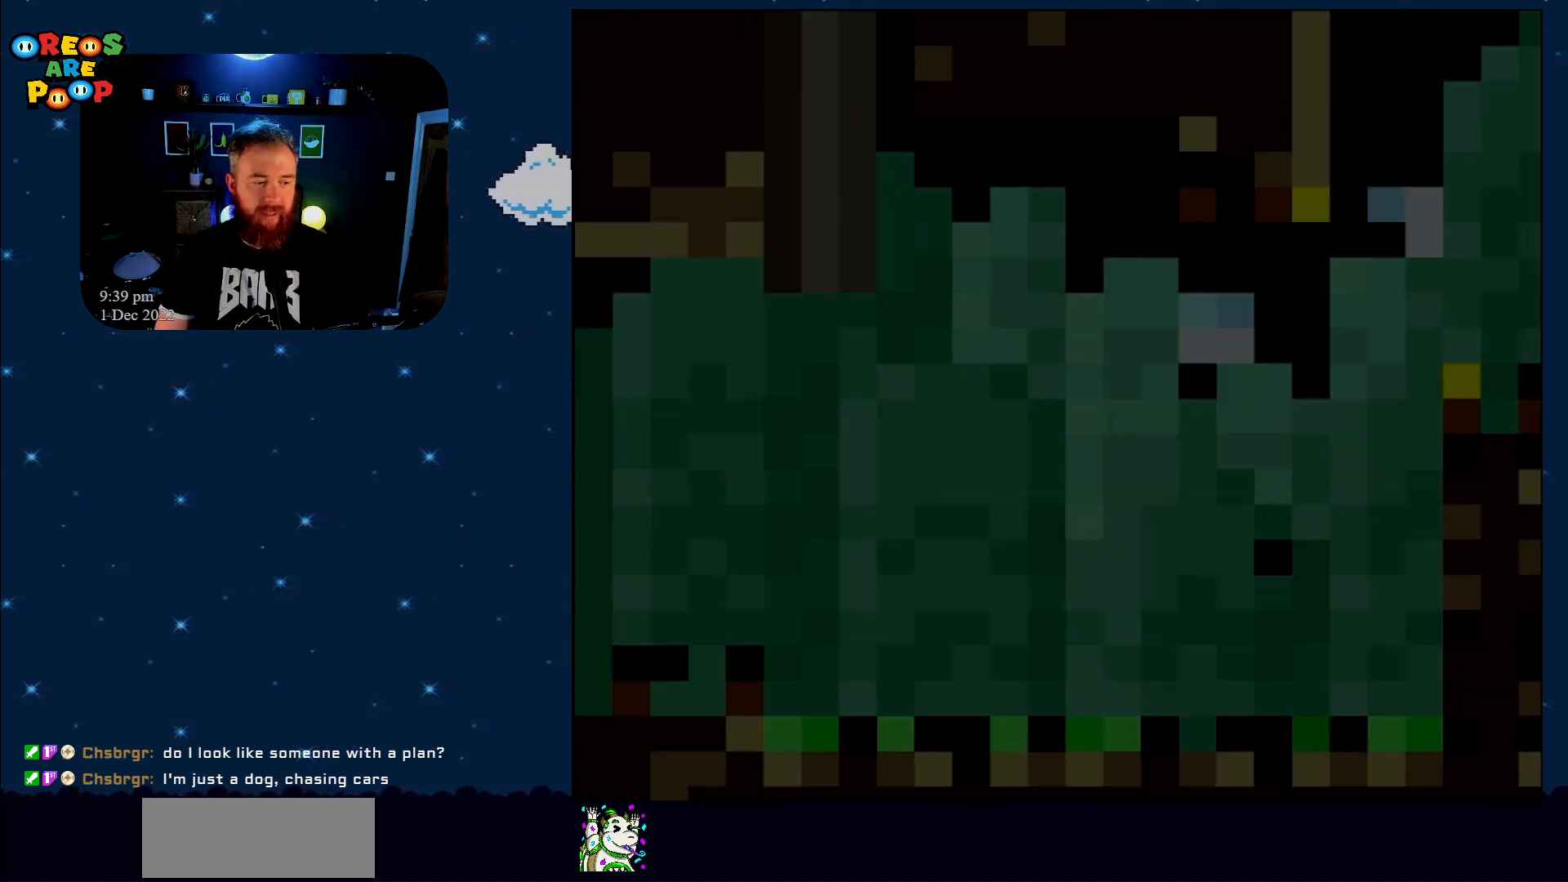
{"buttons": ["Y", "DPAD_RIGHT"], "events": [[117, "DPAD_RIGHT", "down"]]}
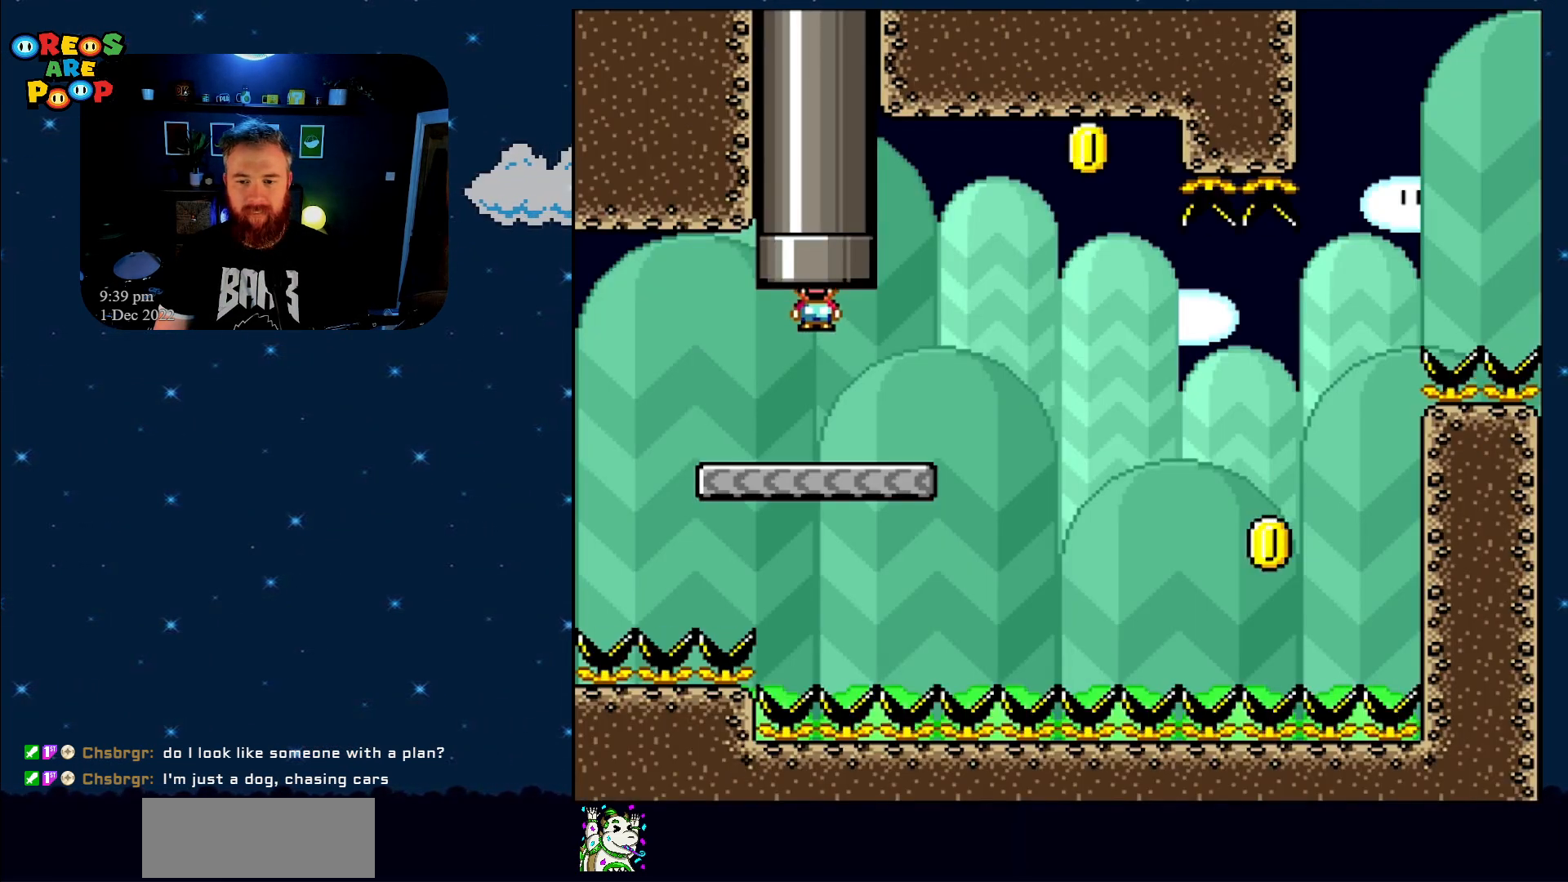
{"buttons": ["Y", "DPAD_RIGHT"], "events": []}
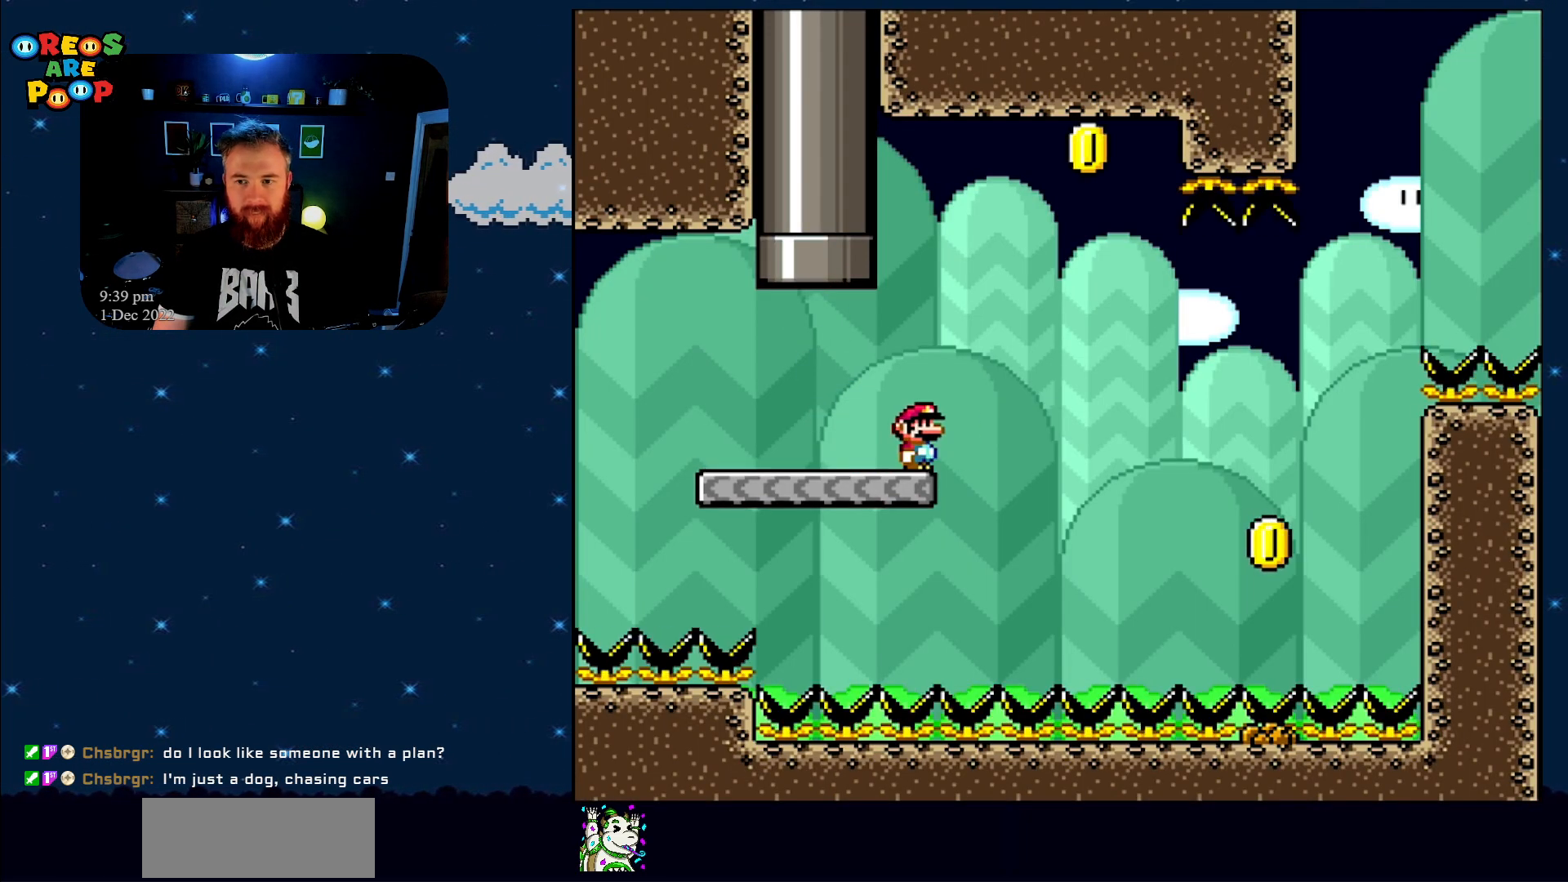
{"buttons": ["B", "Y", "DPAD_RIGHT"], "events": [[83, "B", "down"], [150, "DPAD_RIGHT", "up"], [250, "DPAD_LEFT", "down"], [400, "DPAD_LEFT", "up"], [500, "DPAD_RIGHT", "down"]]}
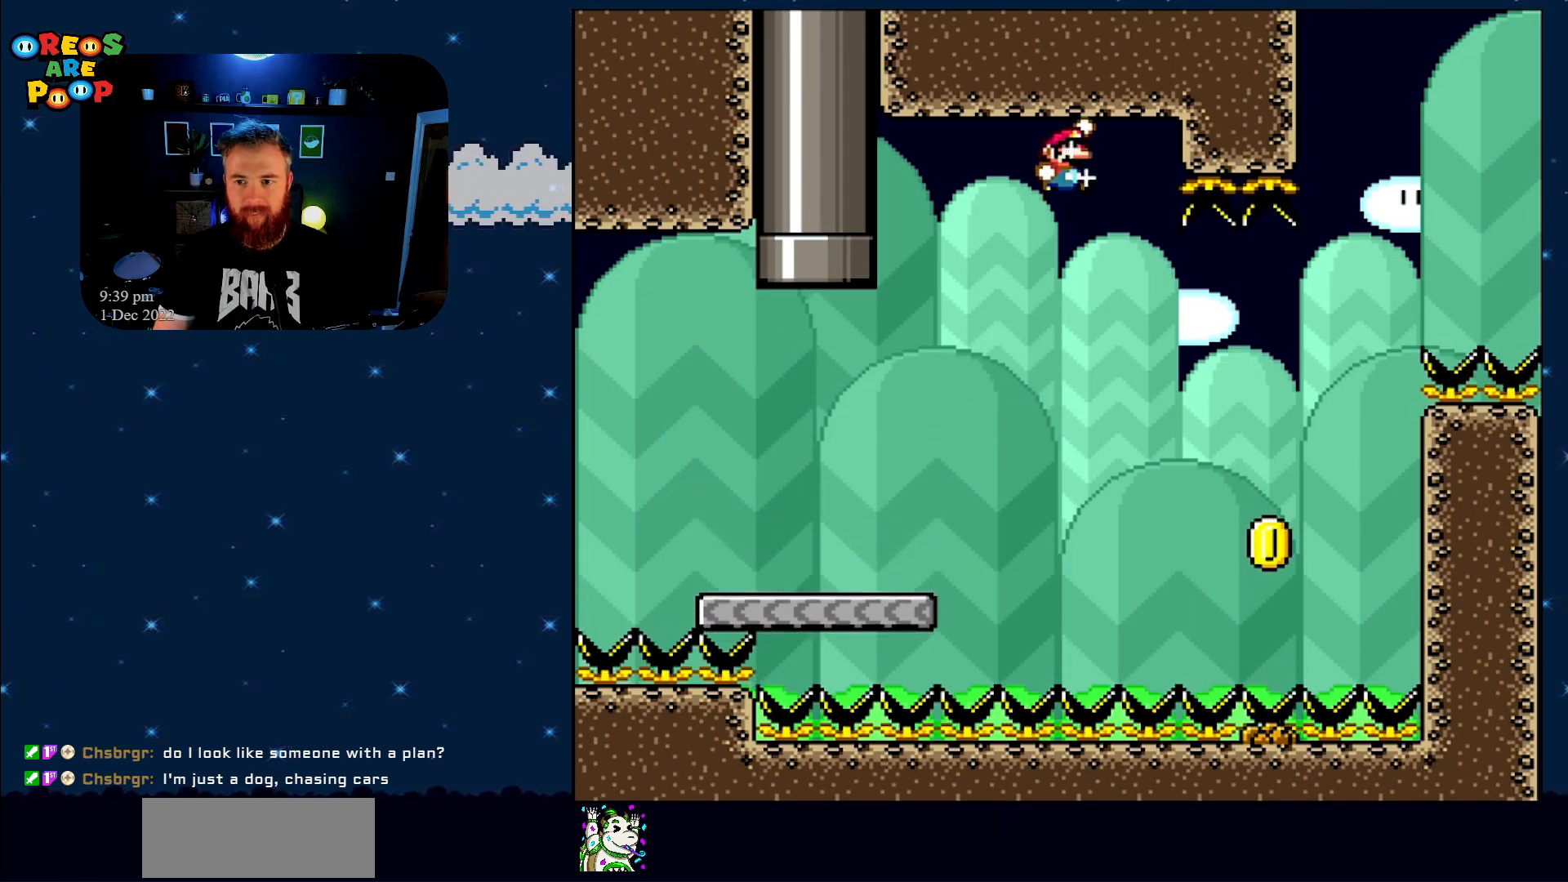
{"buttons": ["B", "Y", "DPAD_RIGHT"], "events": [[250, "B", "up"], [333, "B", "down"]]}
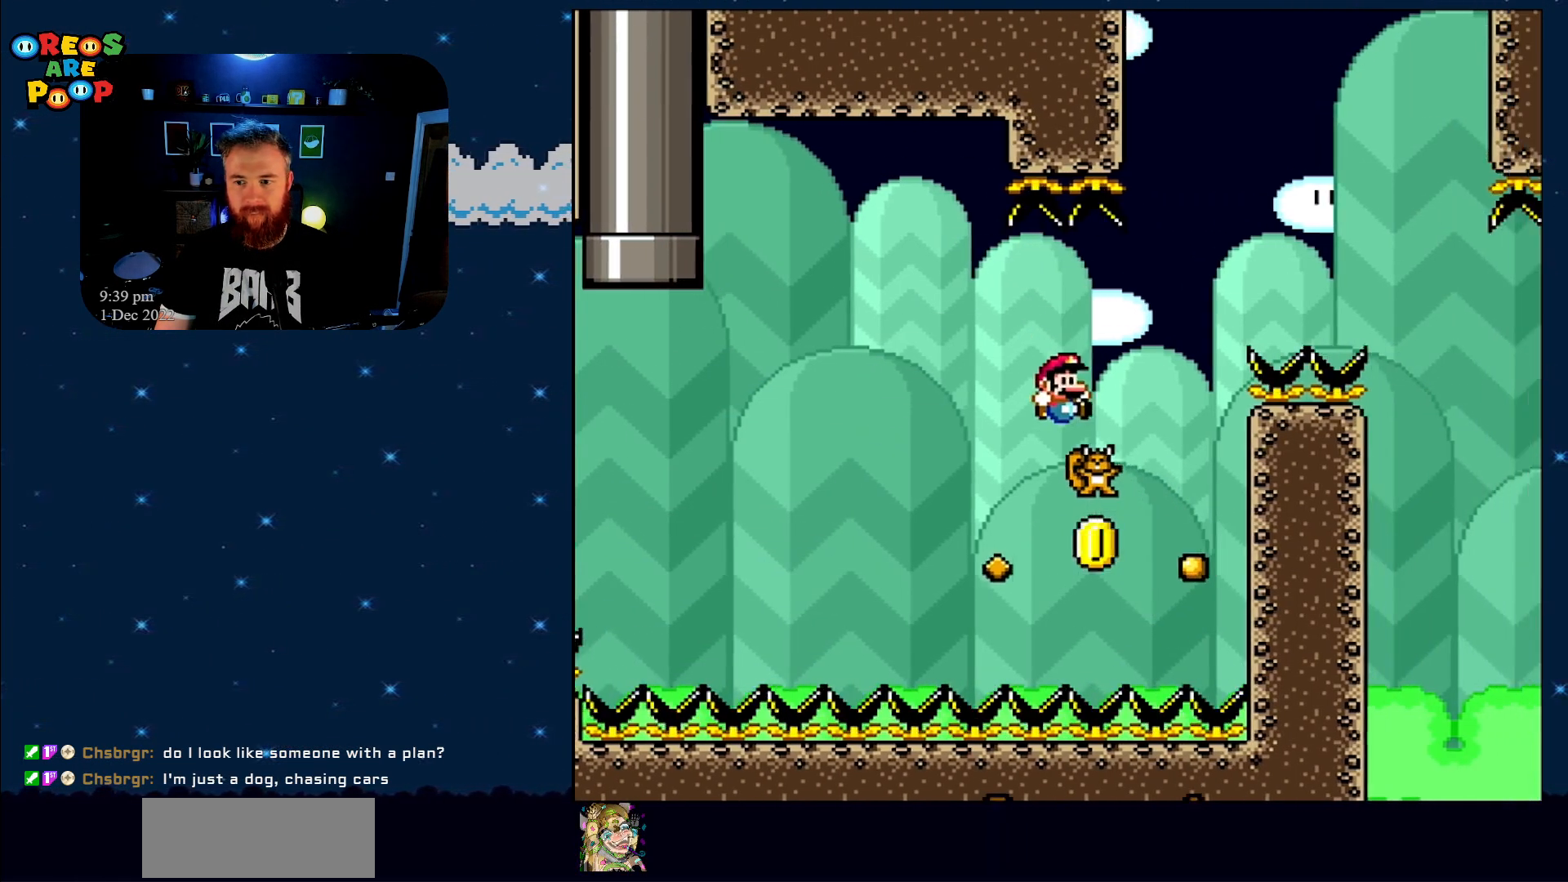
{"buttons": ["Y", "DPAD_RIGHT"], "events": [[367, "B", "up"]]}
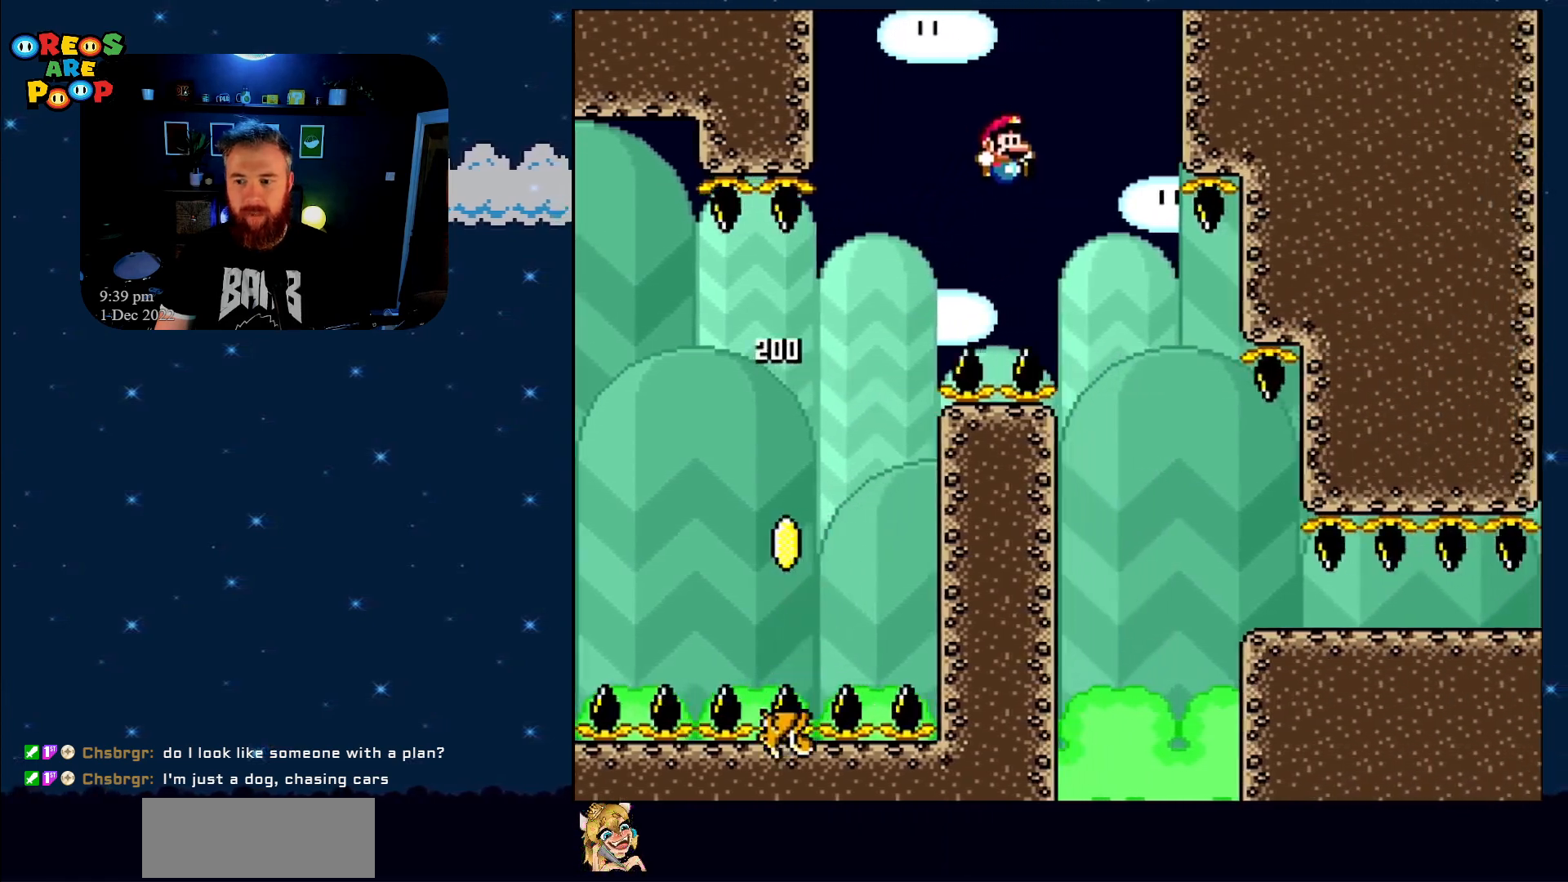
{"buttons": ["Y", "DPAD_RIGHT"], "events": [[333, "A", "down"], [333, "DPAD_RIGHT", "up"], [383, "A", "up"], [383, "DPAD_RIGHT", "down"]]}
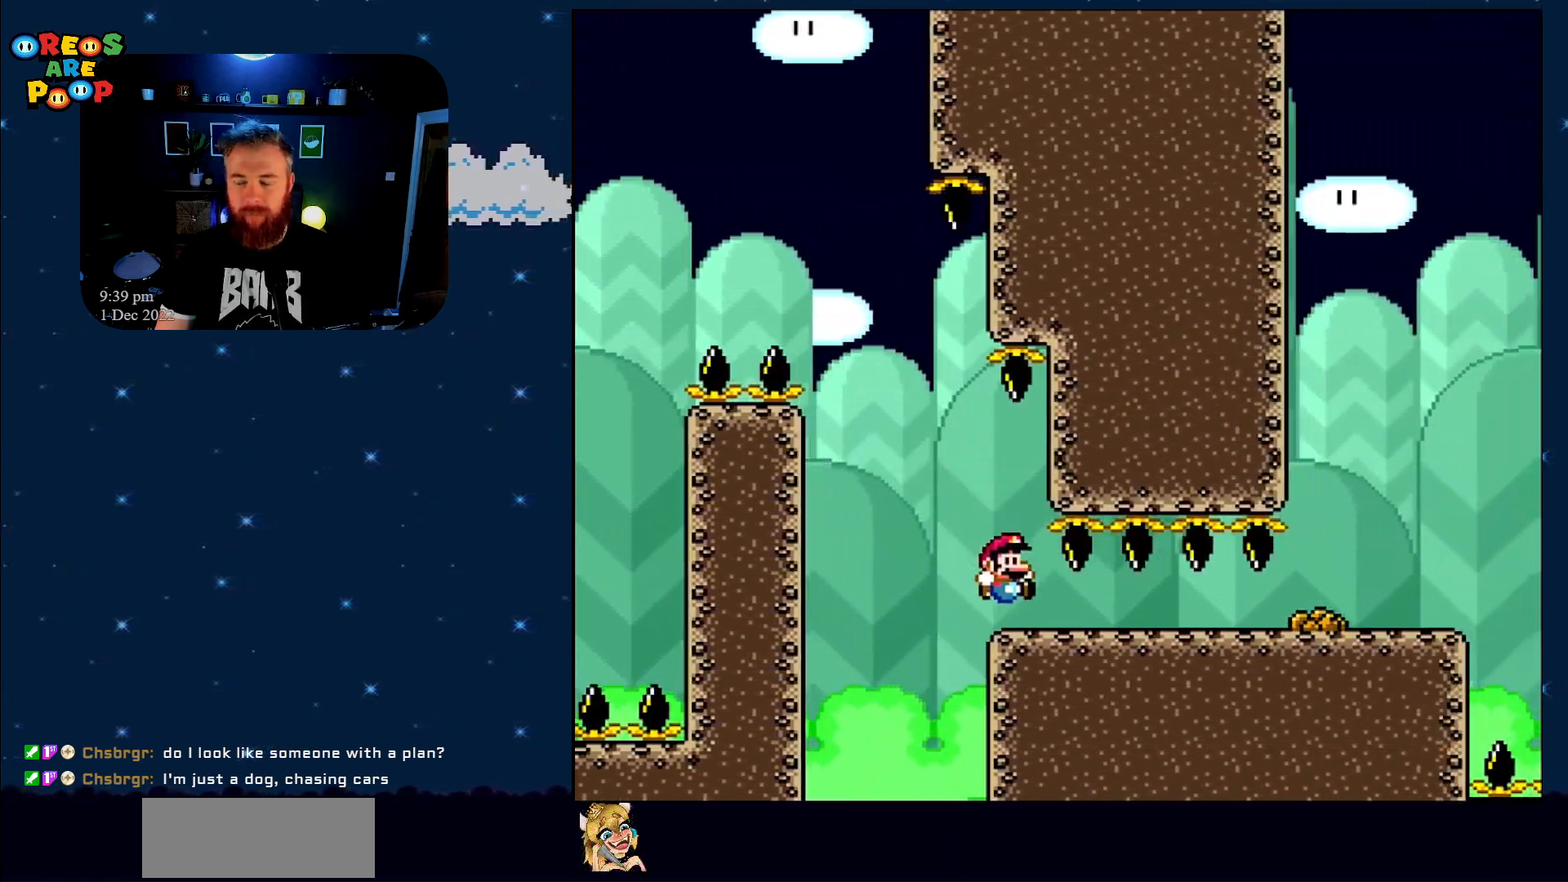
{"buttons": ["Y", "DPAD_LEFT"], "events": [[367, "DPAD_RIGHT", "up"], [467, "DPAD_LEFT", "down"]]}
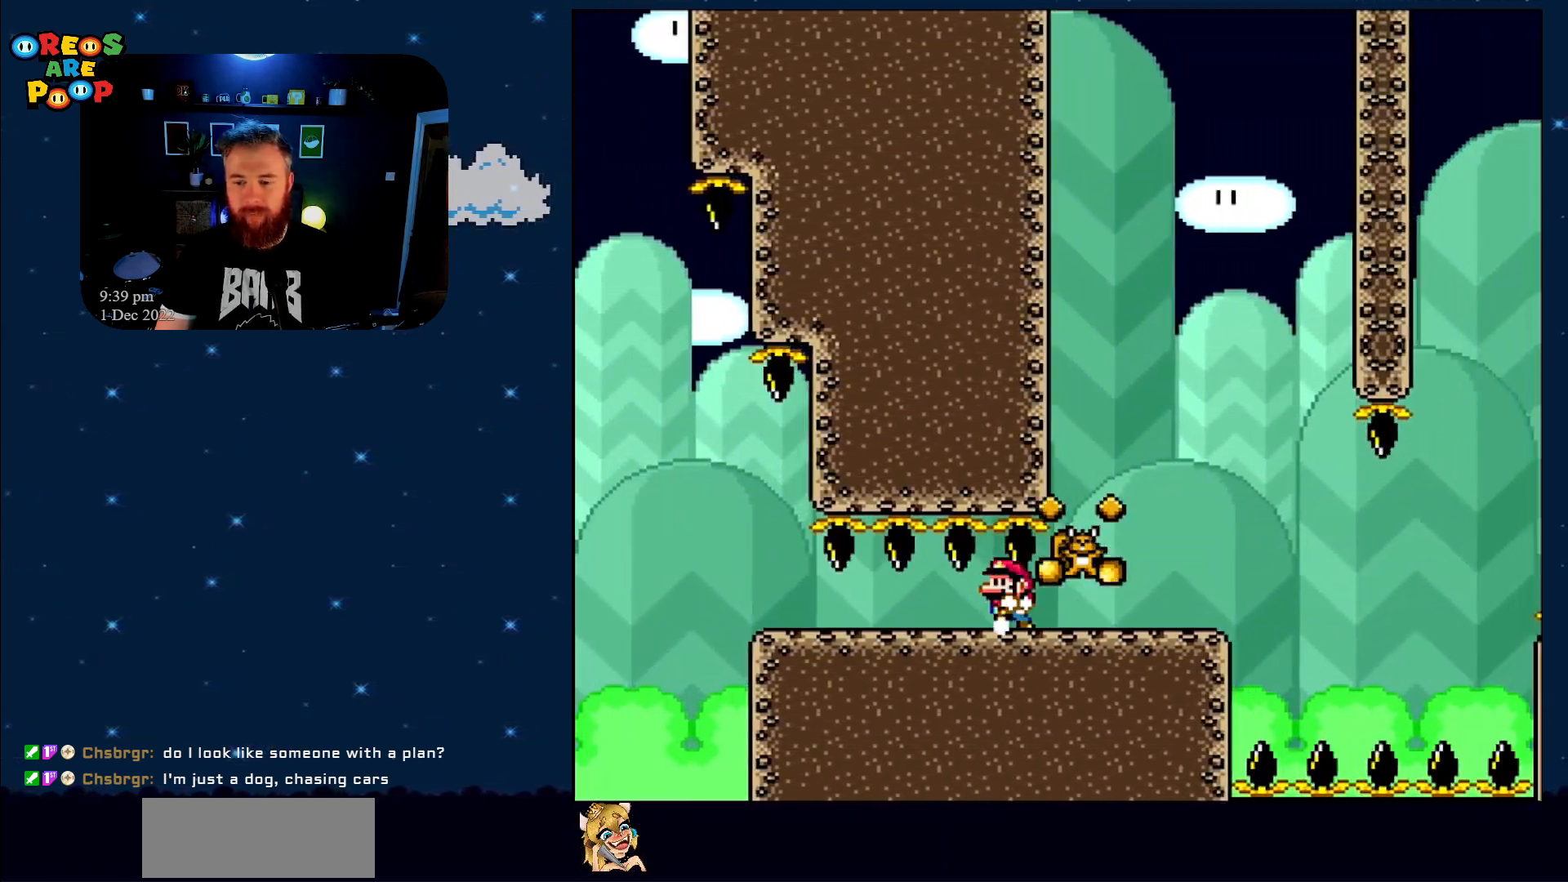
{"buttons": ["Y", "DPAD_RIGHT"], "events": [[83, "DPAD_LEFT", "up"], [83, "DPAD_RIGHT", "down"]]}
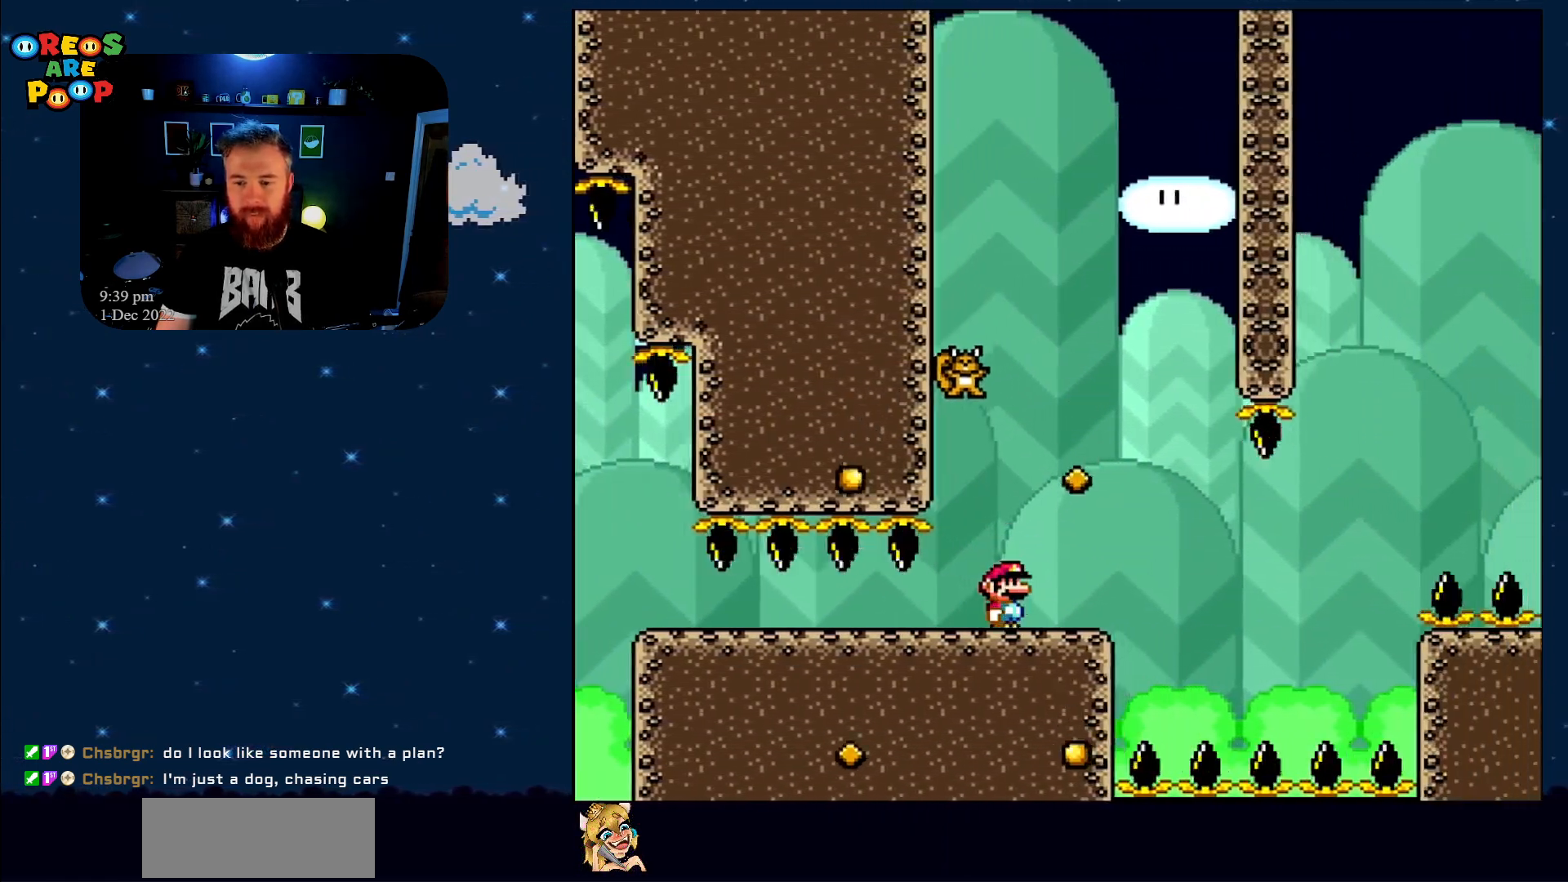
{"buttons": ["Y"], "events": [[83, "DPAD_RIGHT", "up"], [83, "DPAD_UP", "down"], [117, "DPAD_LEFT", "down"], [117, "DPAD_UP", "up"], [217, "DPAD_UP", "down"], [267, "DPAD_LEFT", "up"], [267, "DPAD_RIGHT", "down"], [267, "DPAD_UP", "up"], [350, "DPAD_RIGHT", "up"]]}
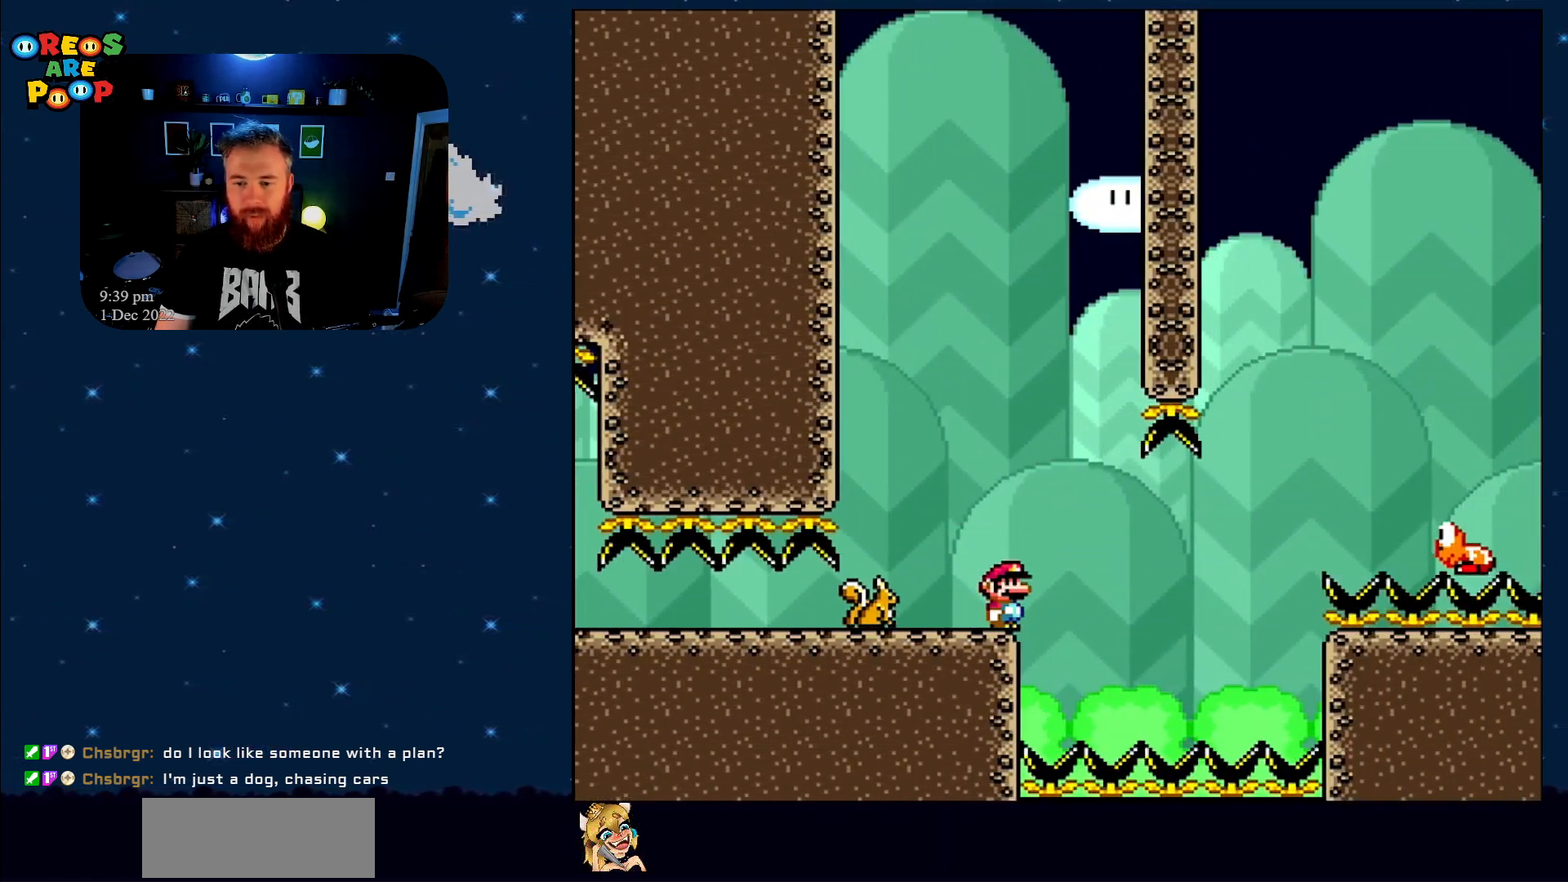
{"buttons": ["B", "Y"], "events": [[250, "DPAD_RIGHT", "down"], [400, "B", "down"], [467, "DPAD_RIGHT", "up"]]}
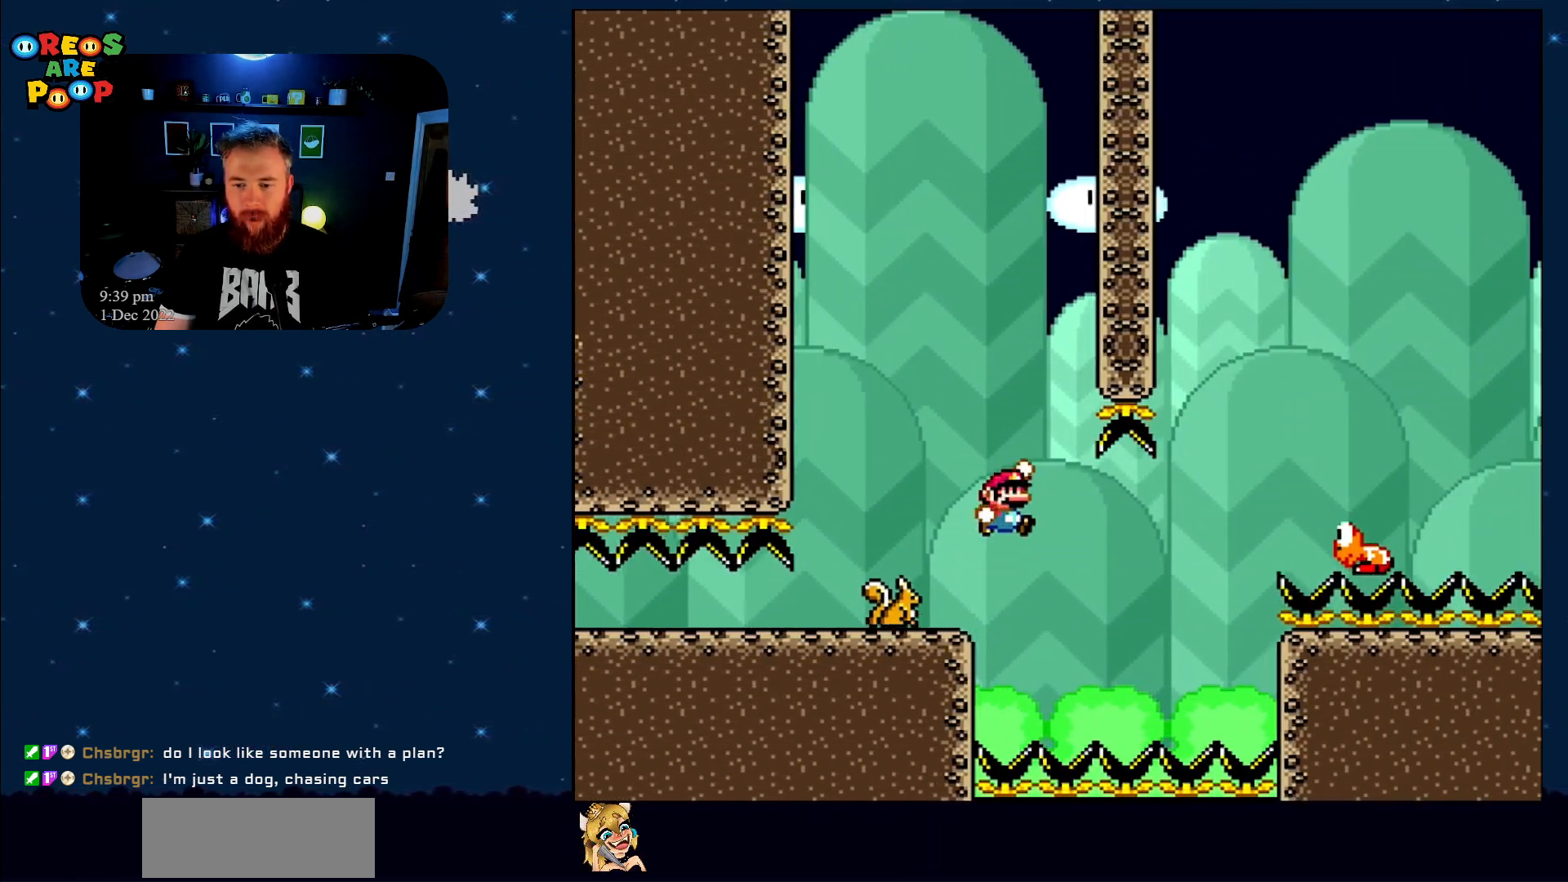
{"buttons": ["Y"], "events": [[33, "DPAD_LEFT", "down"], [183, "DPAD_UP", "down"], [233, "DPAD_LEFT", "up"], [233, "DPAD_UP", "up"], [250, "DPAD_RIGHT", "down"], [367, "DPAD_RIGHT", "up"], [433, "B", "up"]]}
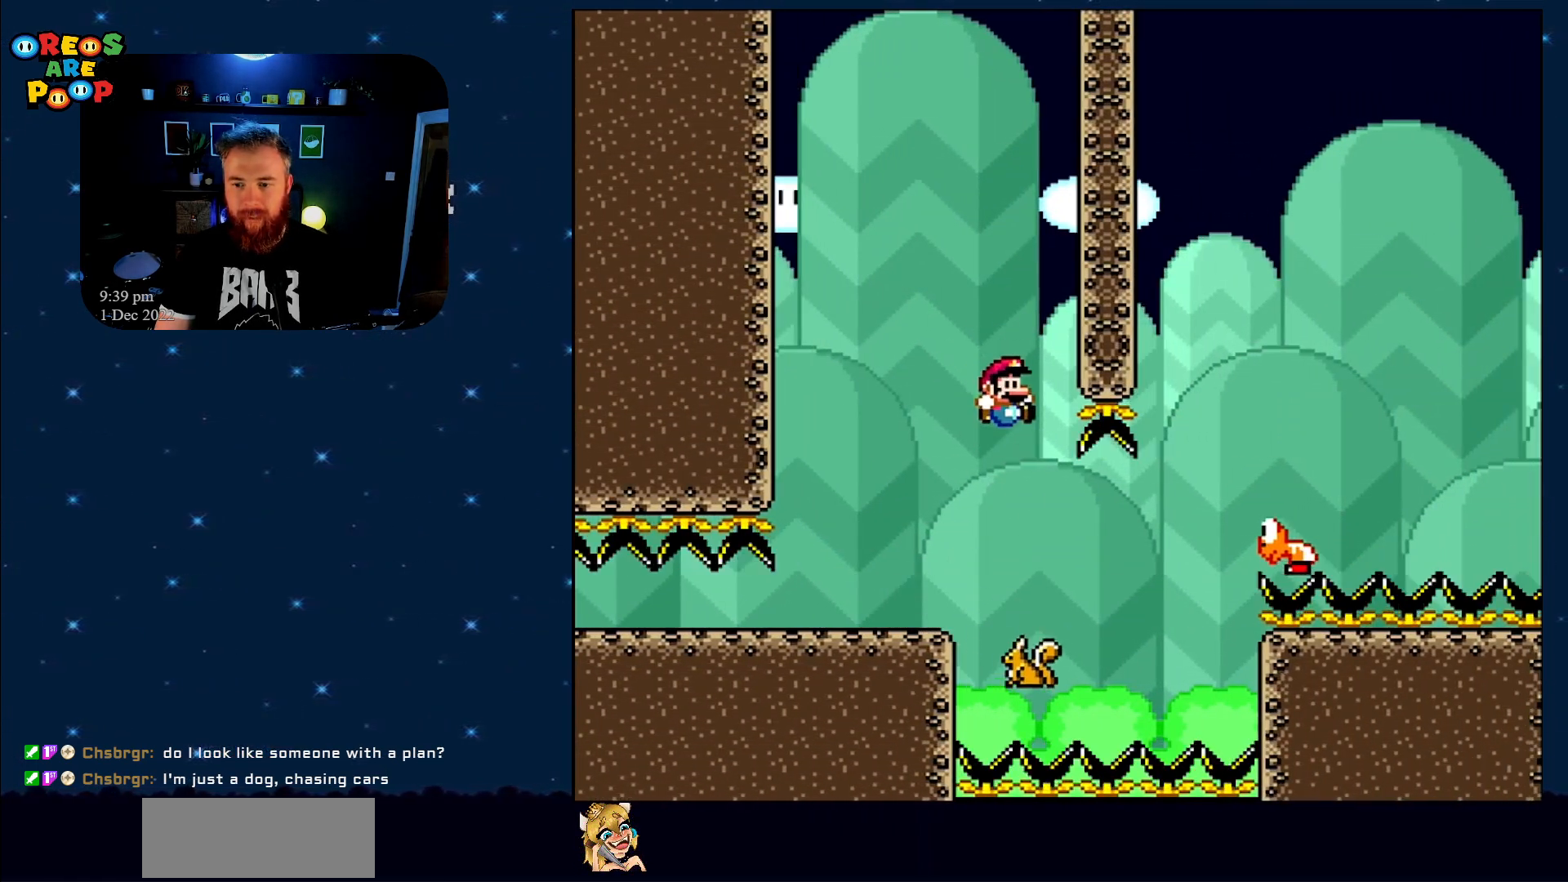
{"buttons": ["B", "Y"], "events": [[17, "DPAD_RIGHT", "down"], [67, "B", "down"], [233, "DPAD_RIGHT", "up"]]}
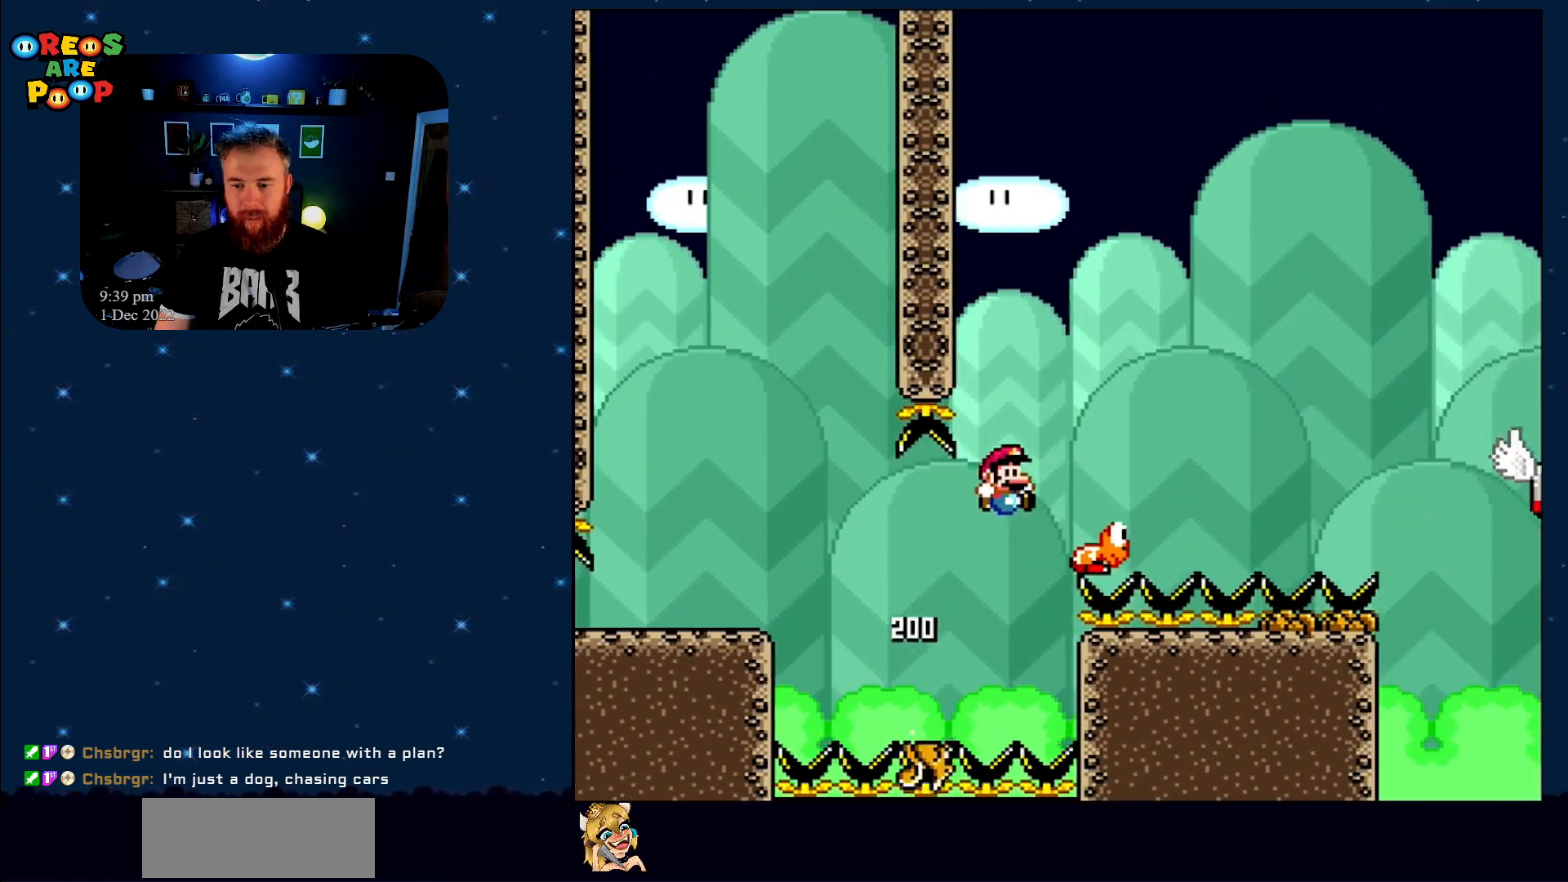
{"buttons": ["B", "Y", "DPAD_RIGHT"], "events": [[317, "DPAD_LEFT", "down"], [400, "DPAD_UP", "down"], [467, "DPAD_LEFT", "up"], [467, "DPAD_RIGHT", "down"], [467, "DPAD_UP", "up"]]}